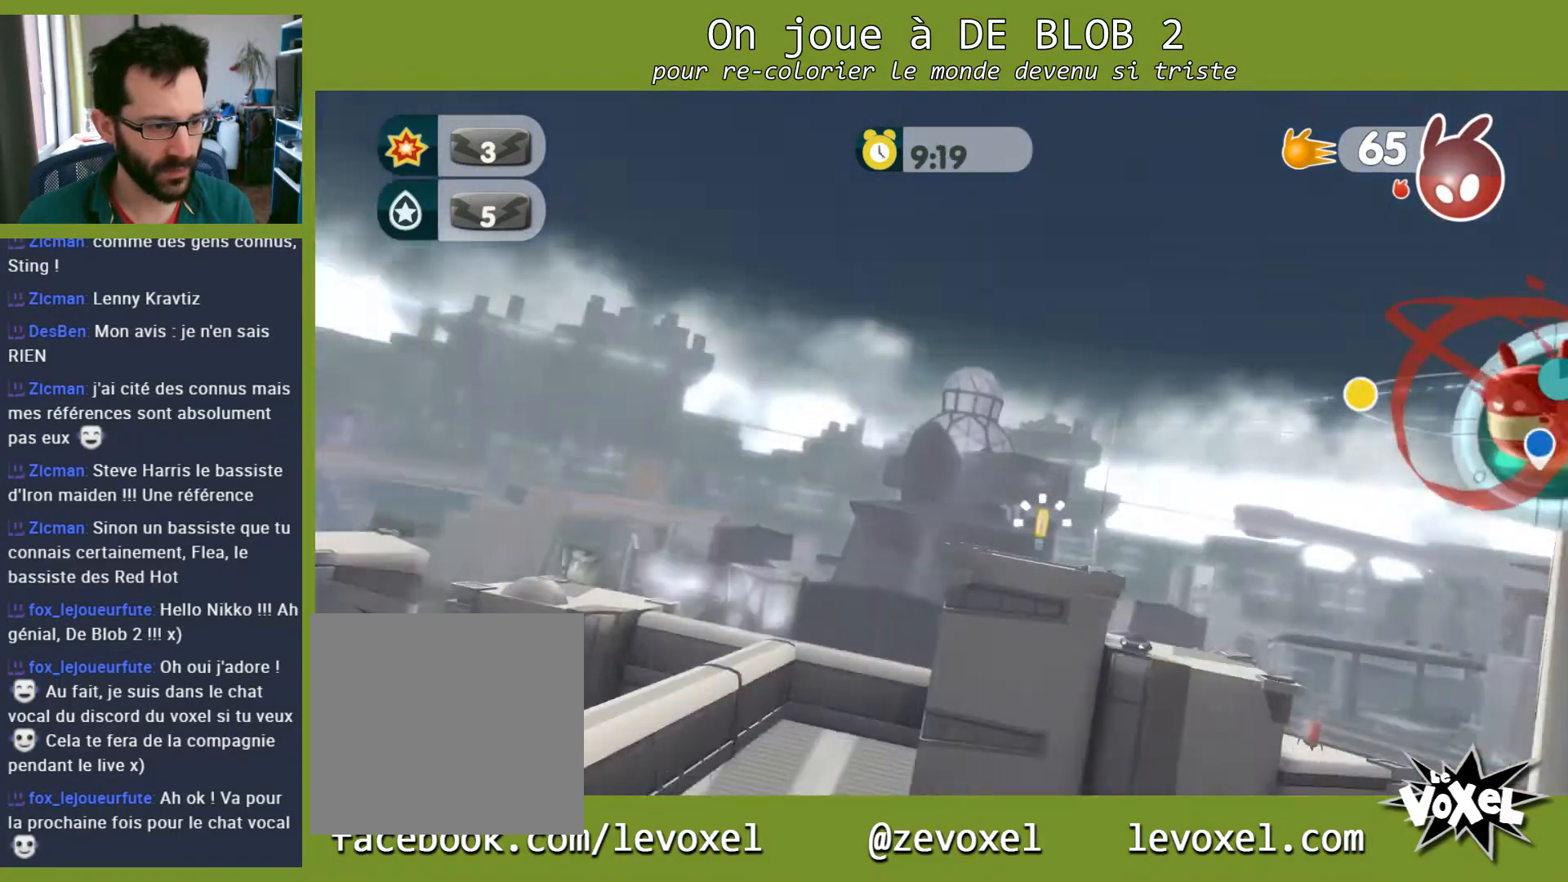
Gameplay with a controller (Xbox layout); each line is a JSON object with the inputs held at the frame after it. "events" lists button and stick changes between this image and that frame as [ms after this image, input, new state], when the widget could be followed in between. Not read: L3 R3.
{"buttons": ["L2"], "left_stick": "center", "right_stick": "center", "events": []}
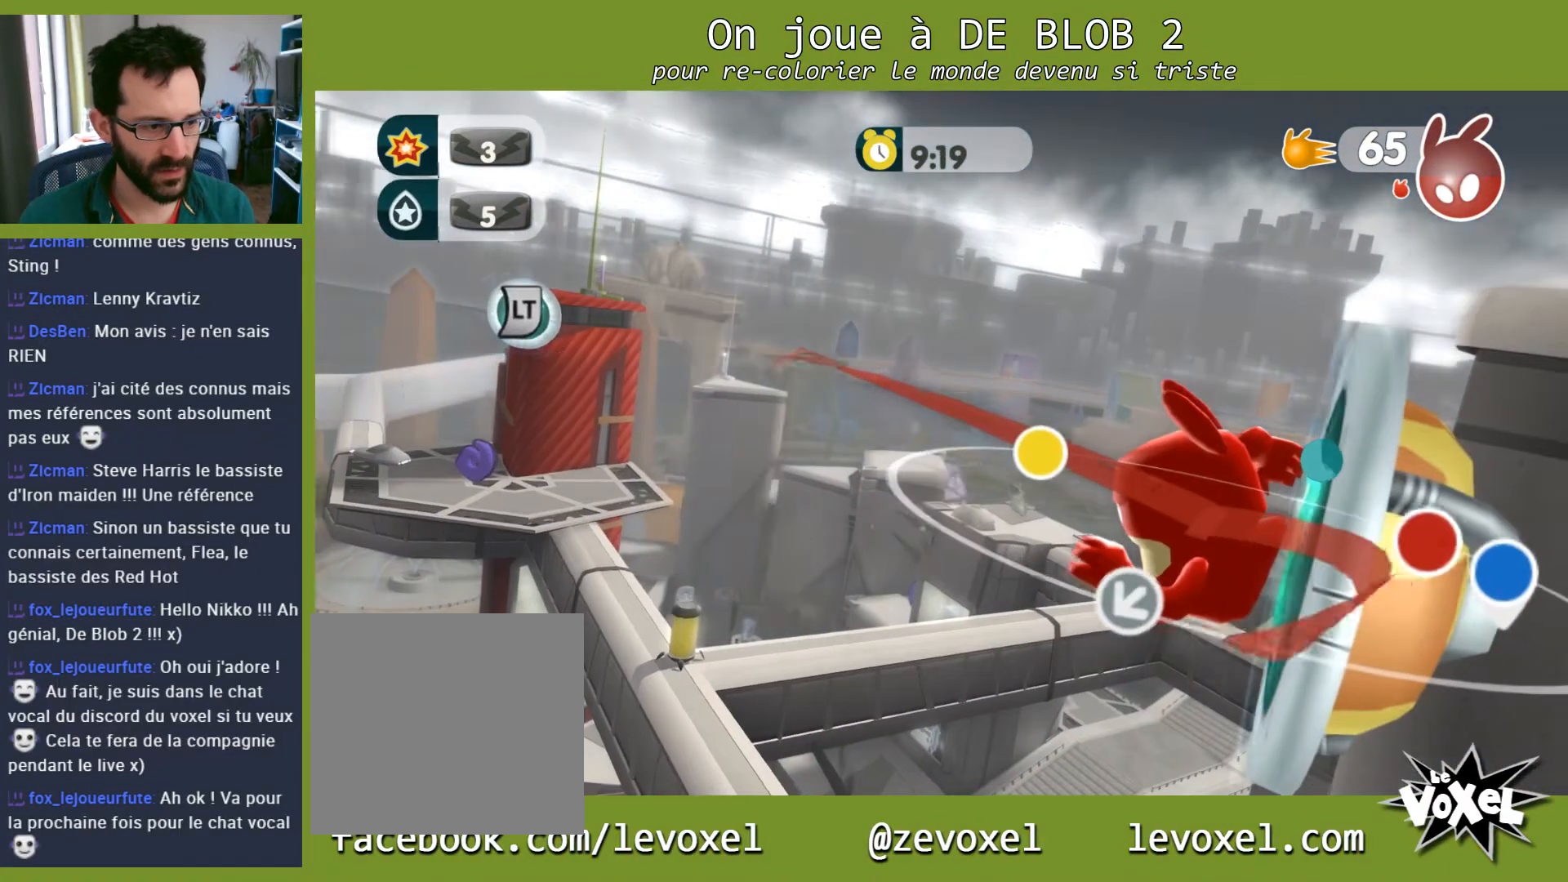
{"buttons": ["L2"], "left_stick": "center", "right_stick": "center", "events": []}
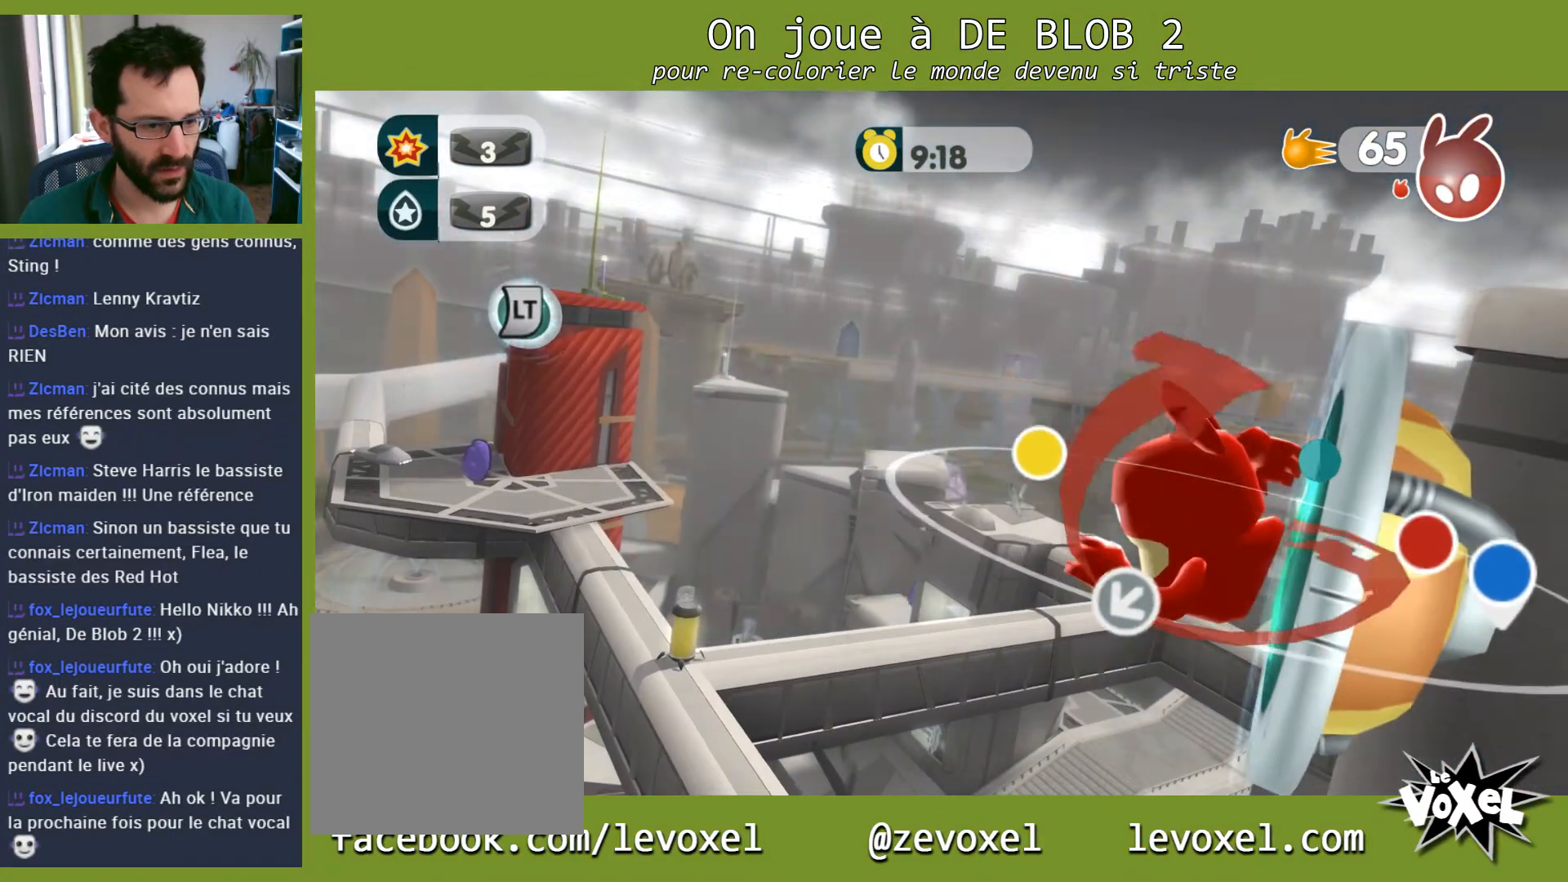
{"buttons": ["L2"], "left_stick": "center", "right_stick": "down", "events": [[267, "right_stick", "down"]]}
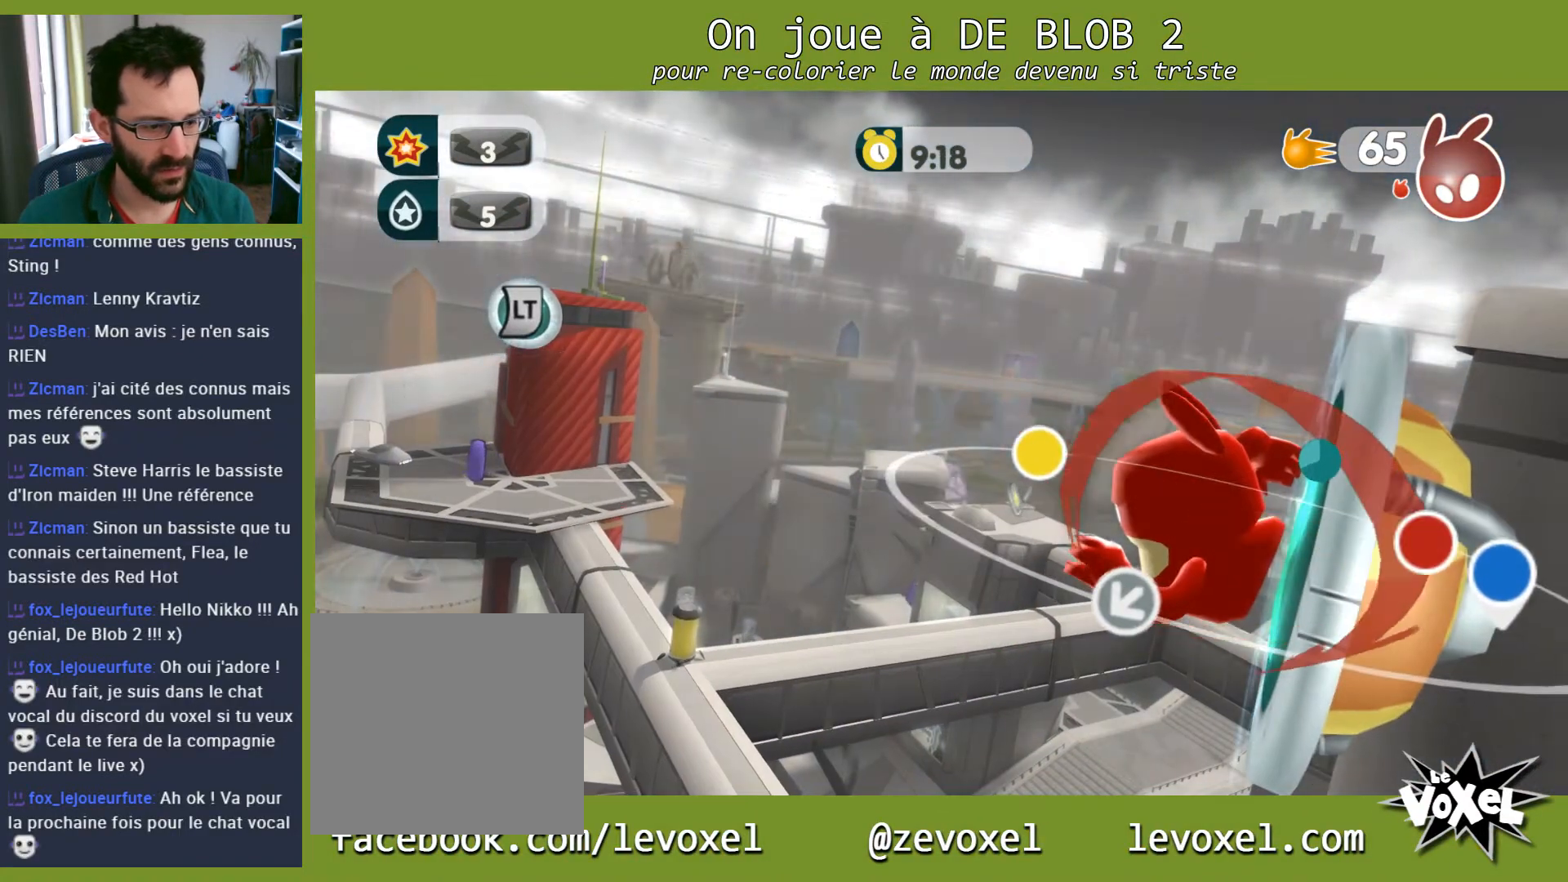
{"buttons": ["L2"], "left_stick": "center", "right_stick": "right", "events": [[100, "right_stick", "down-right"], [233, "right_stick", "right"]]}
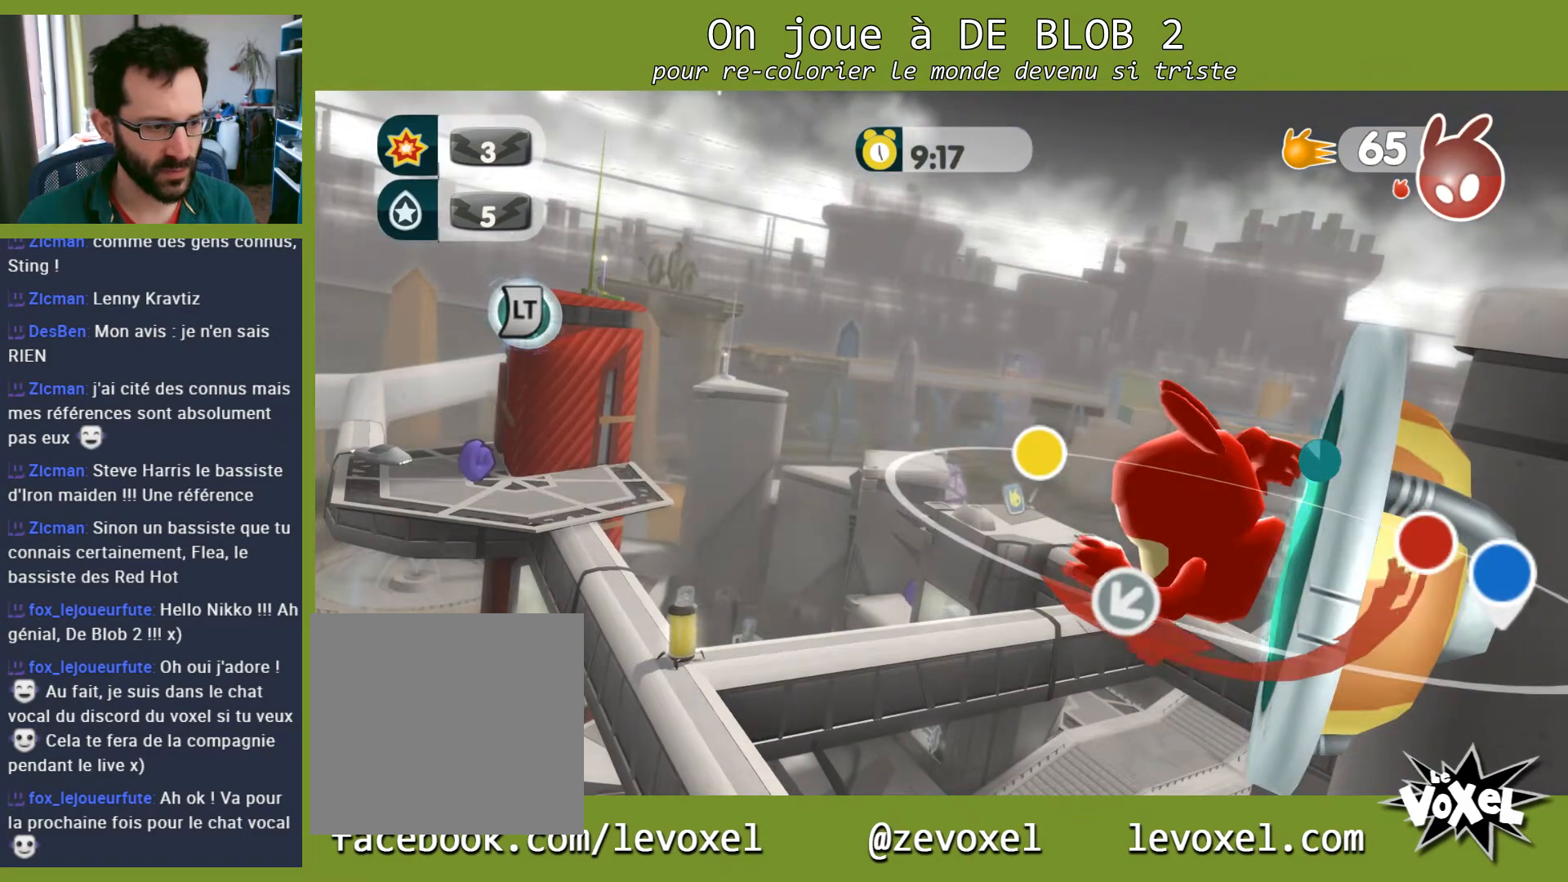
{"buttons": ["L2"], "left_stick": "center", "right_stick": "center", "events": [[167, "right_stick", "center"]]}
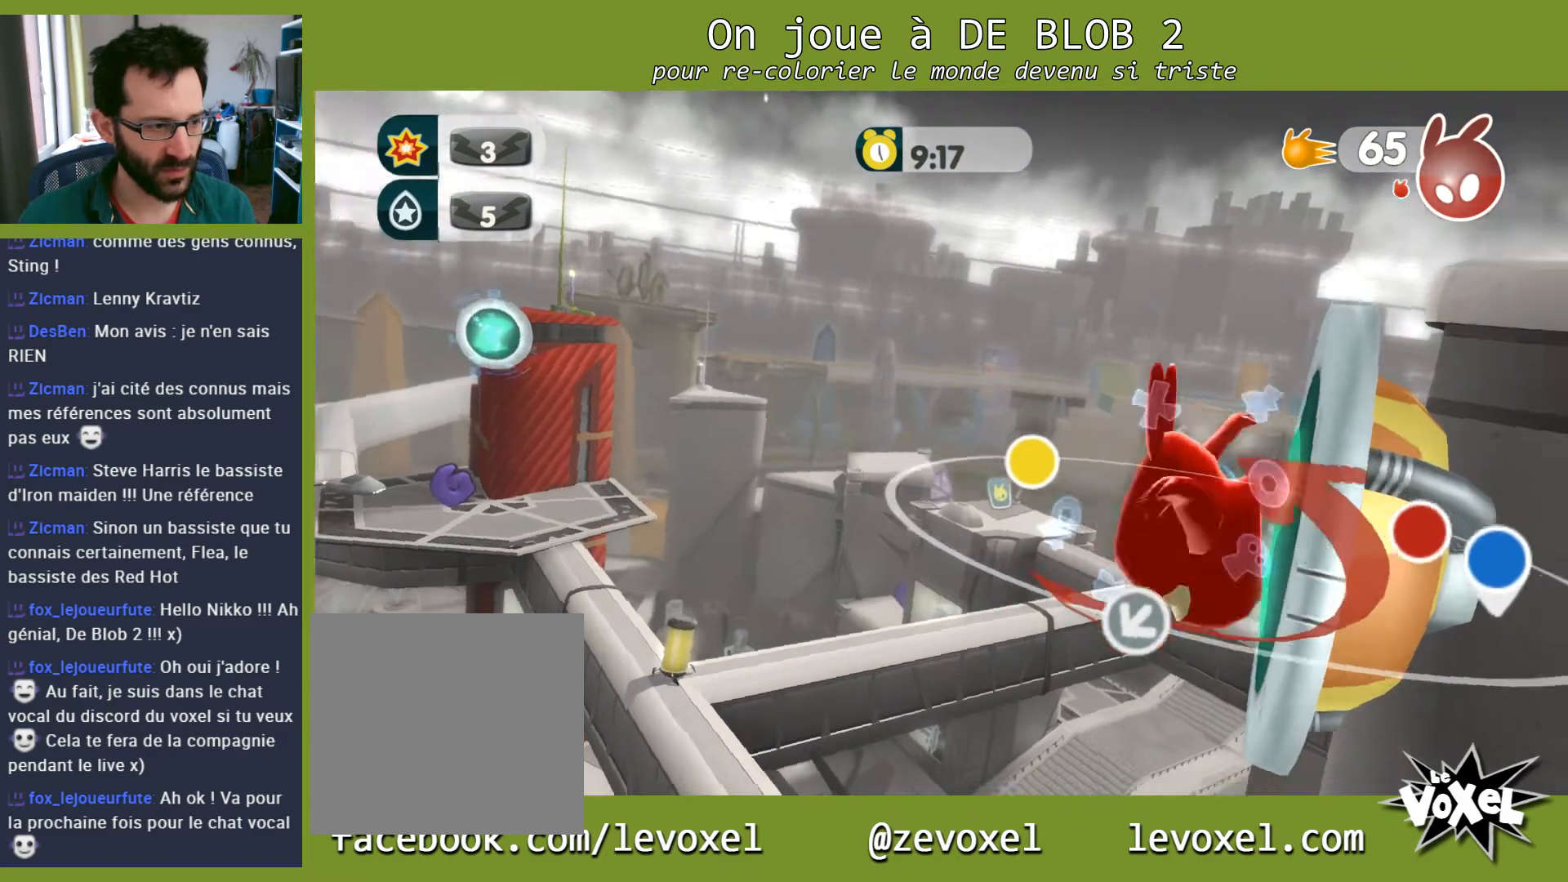
{"buttons": ["L2"], "left_stick": "center", "right_stick": "center", "events": [[167, "A", "down"], [333, "A", "up"]]}
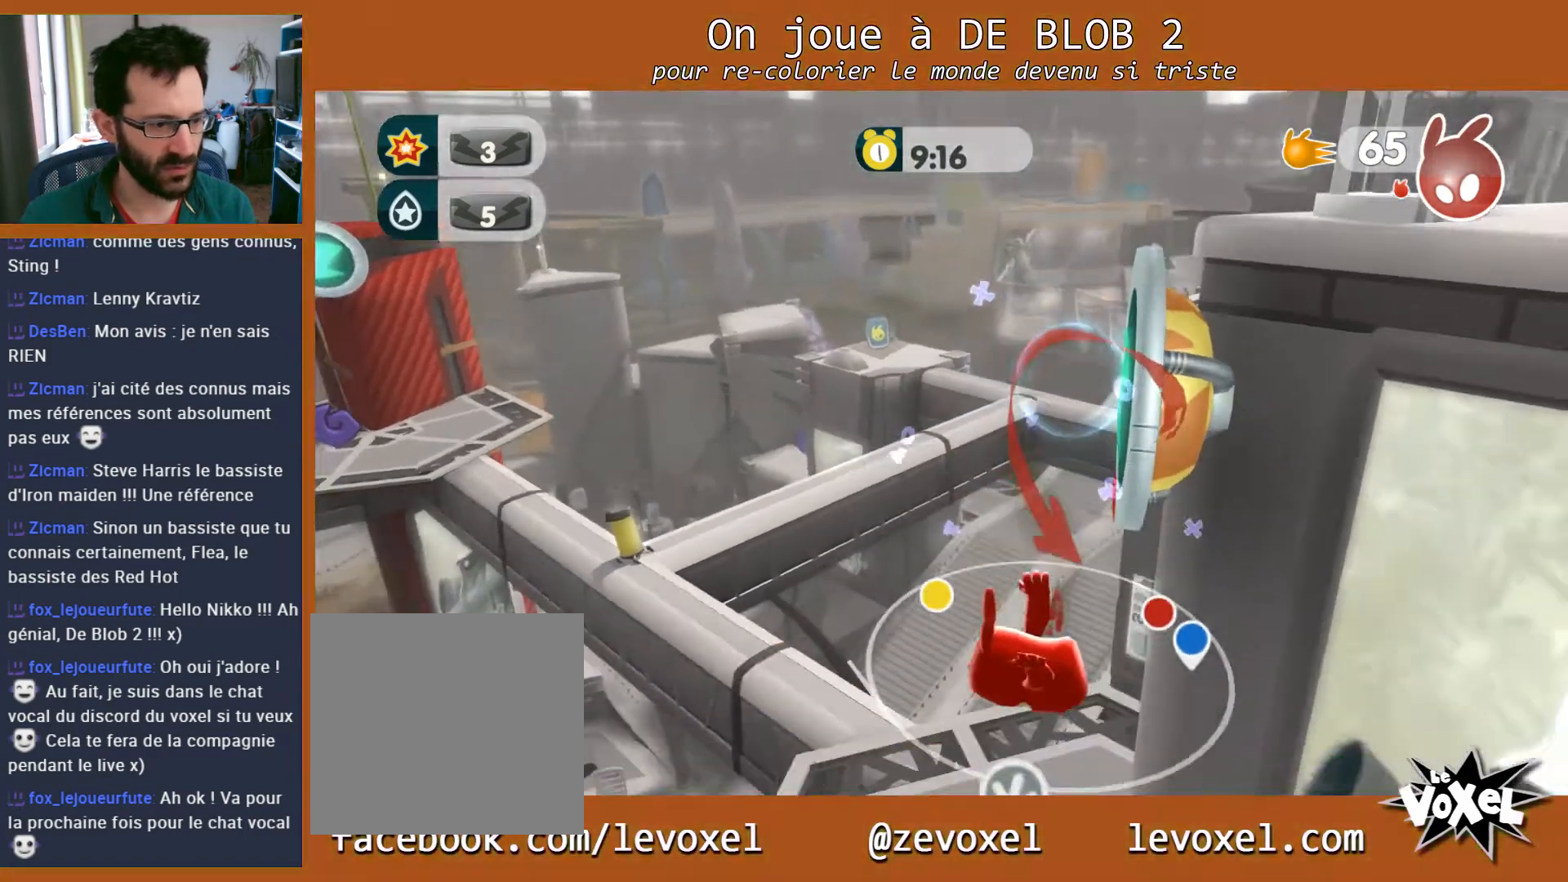
{"buttons": [], "left_stick": "center", "right_stick": "center", "events": [[200, "L2", "up"], [333, "L2", "down"], [400, "L2", "up"]]}
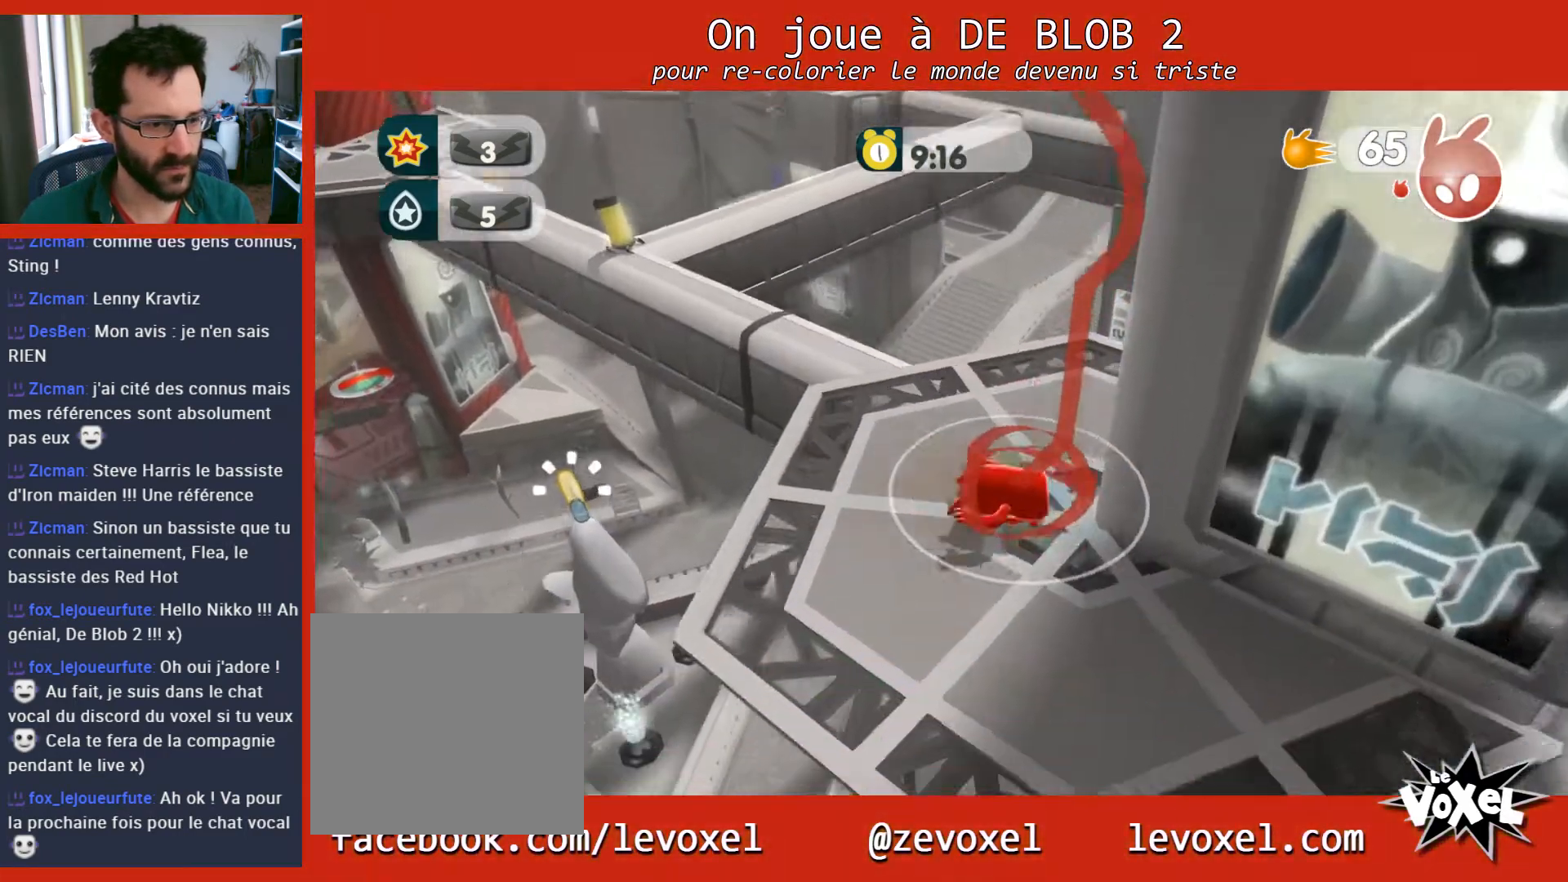
{"buttons": [], "left_stick": "down-right", "right_stick": "right", "events": [[233, "left_stick", "down-right"], [267, "right_stick", "down-right"], [300, "left_stick", "down"], [467, "left_stick", "down-right"], [467, "right_stick", "right"]]}
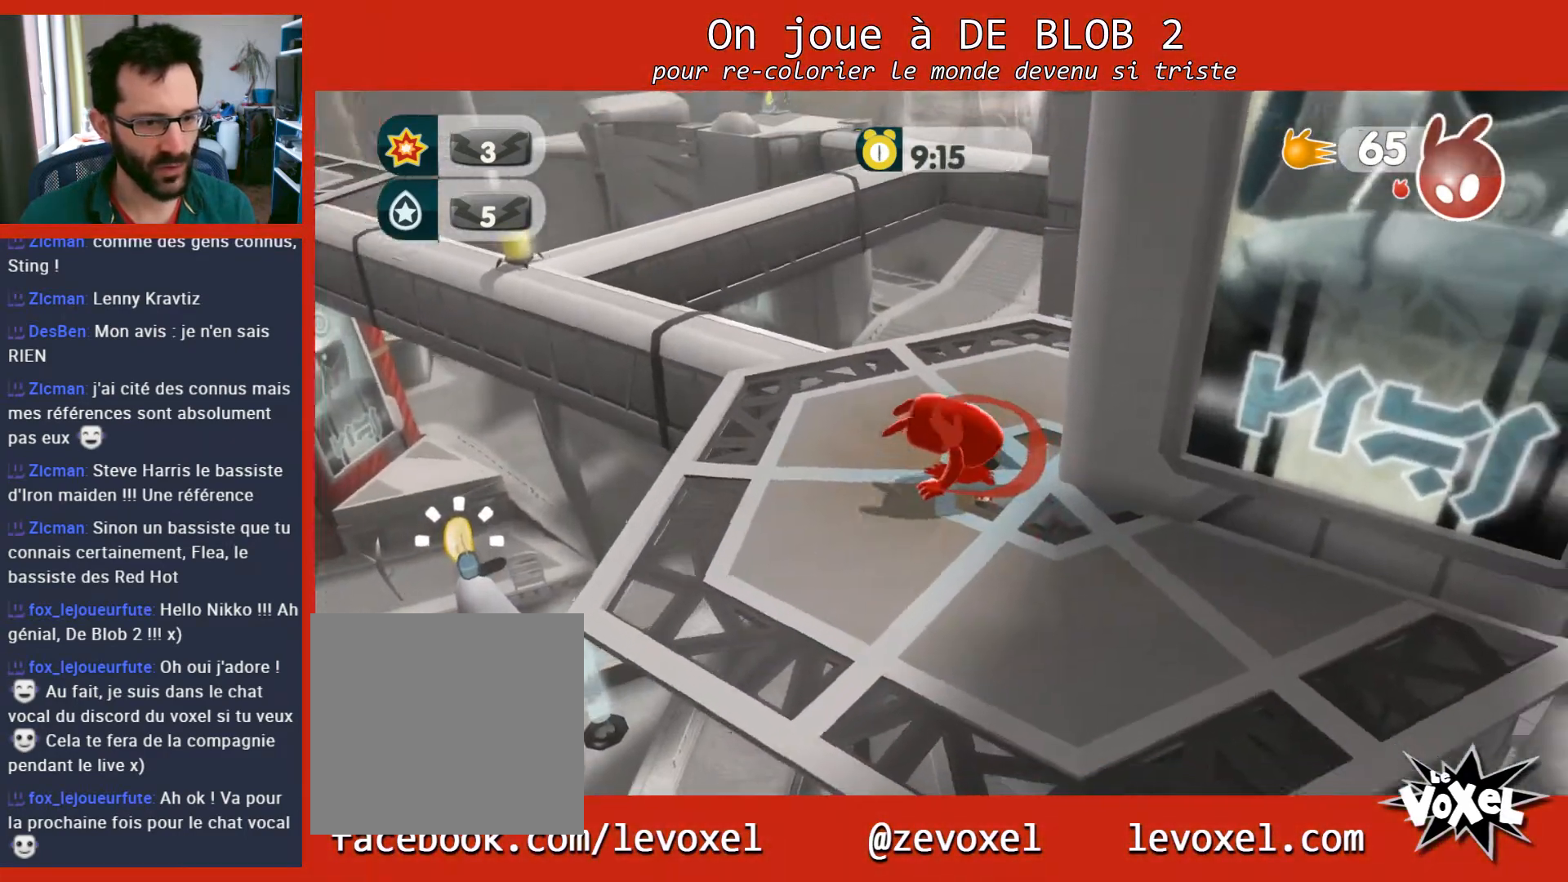
{"buttons": [], "left_stick": "up-right", "right_stick": "center", "events": [[67, "right_stick", "center"], [100, "left_stick", "right"], [400, "left_stick", "up-right"]]}
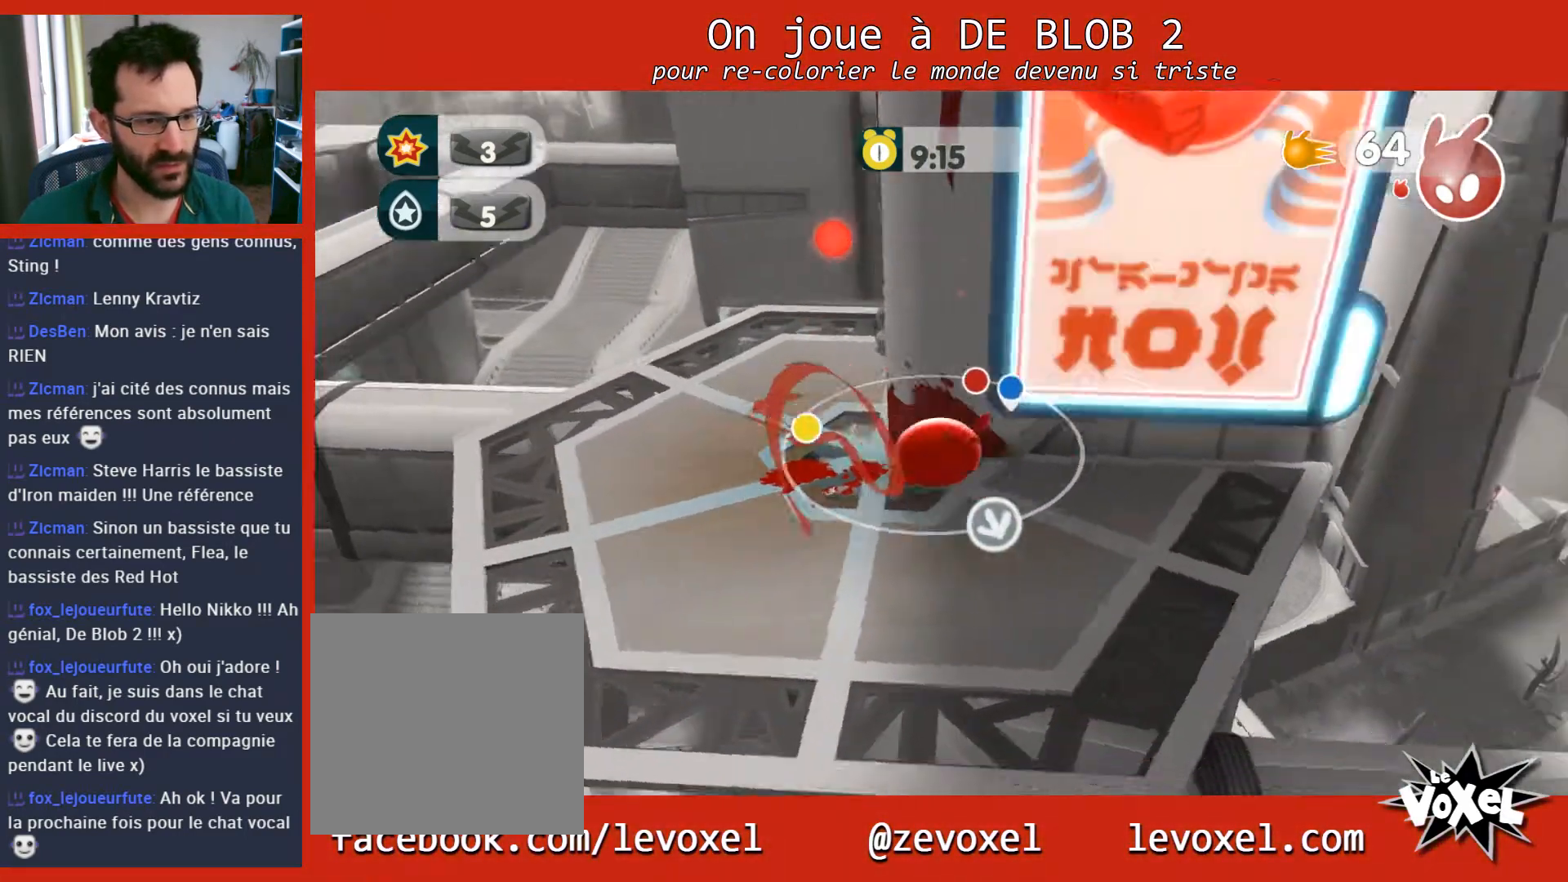
{"buttons": [], "left_stick": "center", "right_stick": "center", "events": [[200, "left_stick", "up"], [433, "left_stick", "center"]]}
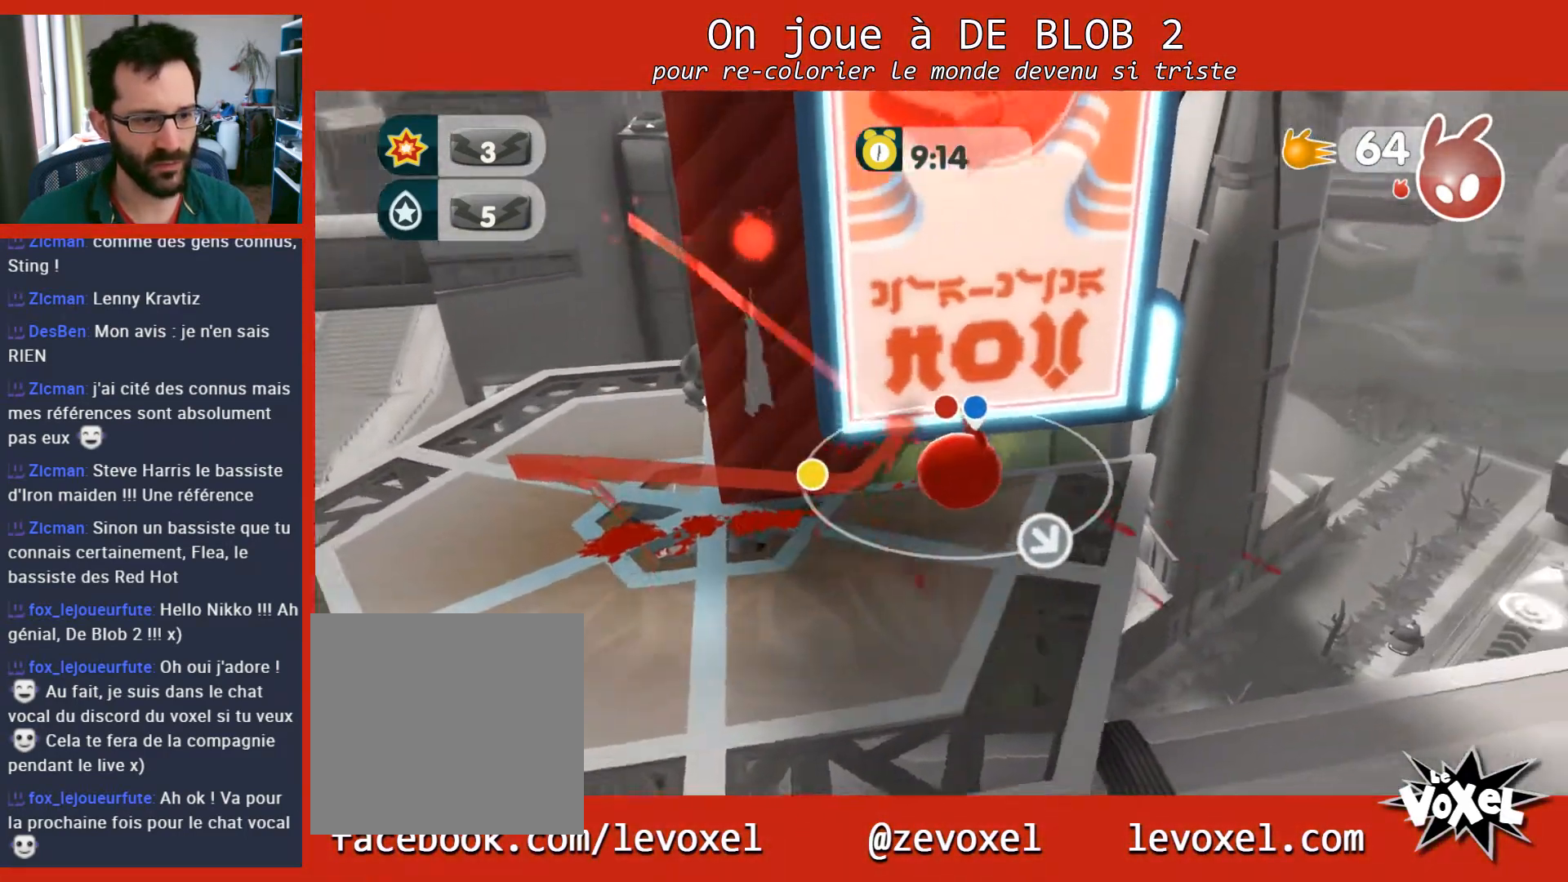
{"buttons": [], "left_stick": "down", "right_stick": "right", "events": [[167, "right_stick", "right"], [200, "left_stick", "down"]]}
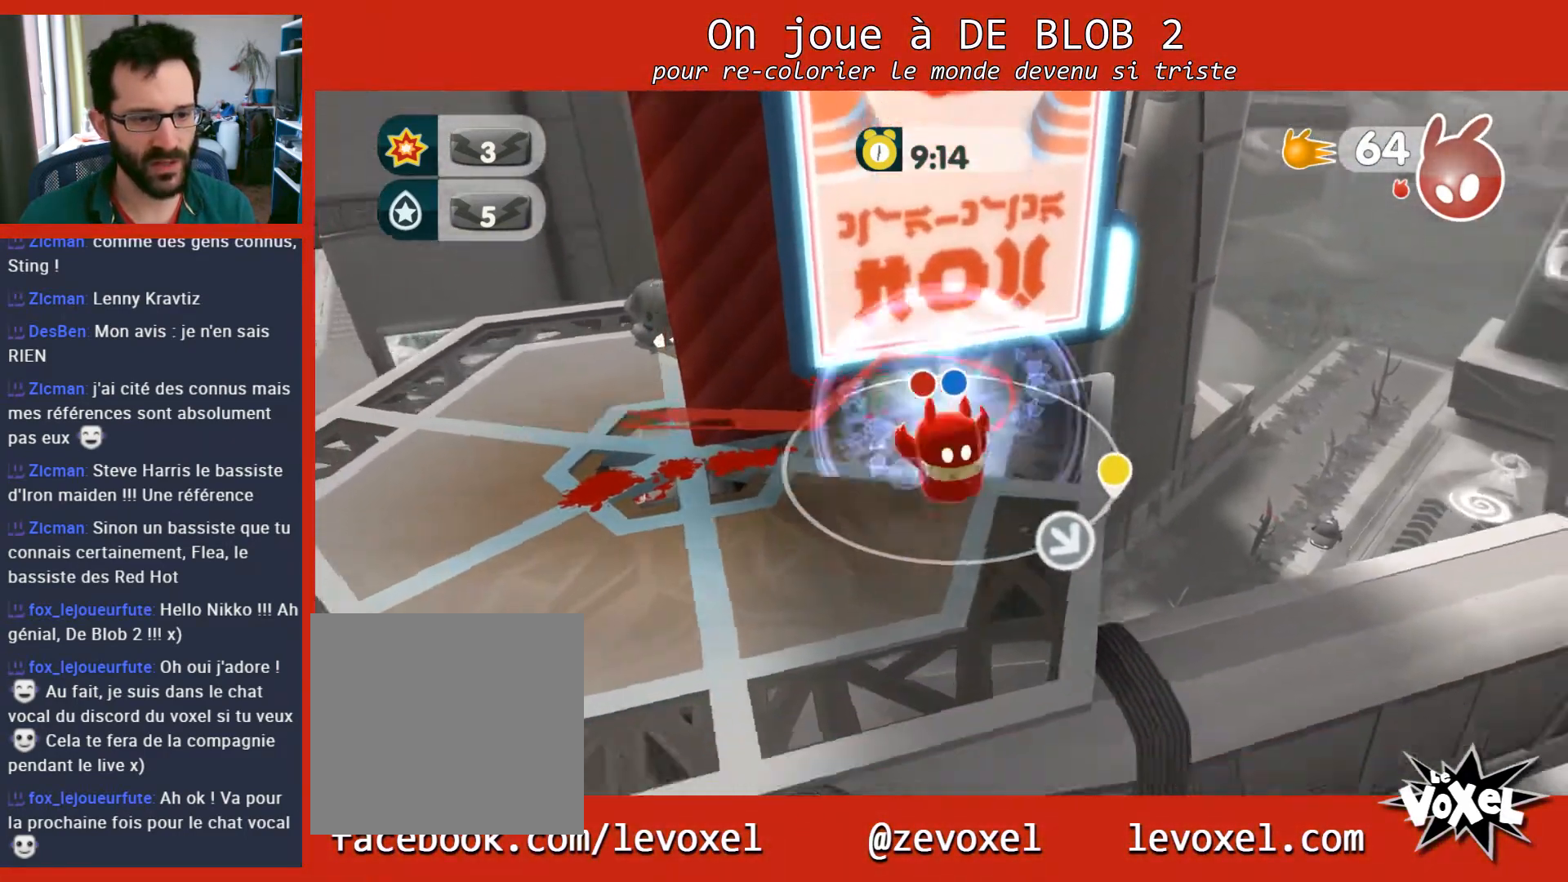
{"buttons": [], "left_stick": "up-left", "right_stick": "center", "events": [[100, "left_stick", "left"], [133, "right_stick", "center"], [233, "left_stick", "up-left"]]}
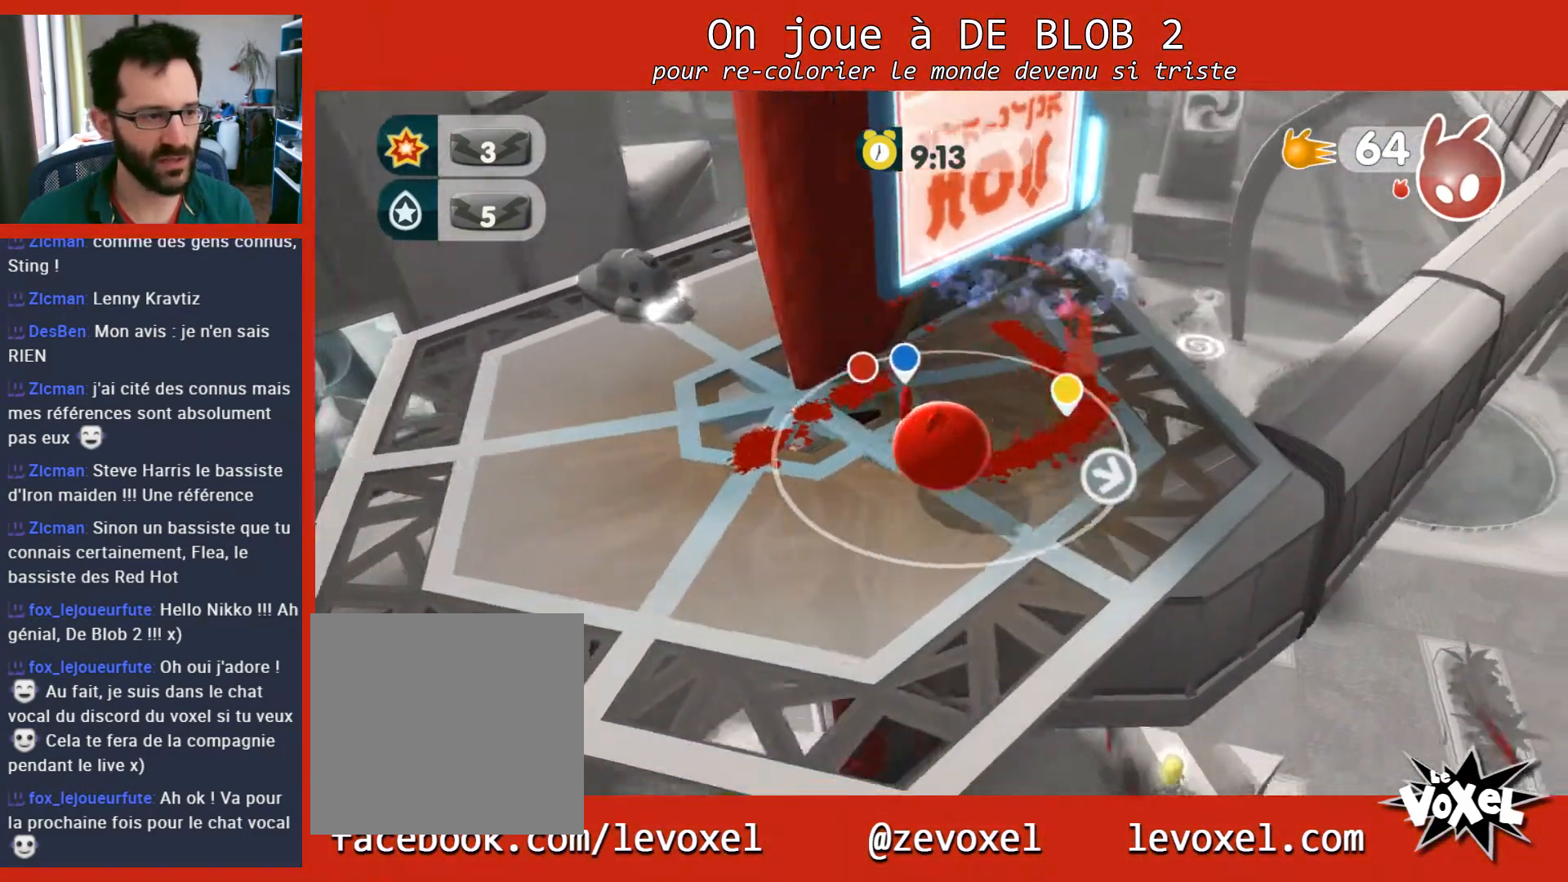
{"buttons": [], "left_stick": "up-left", "right_stick": "center", "events": []}
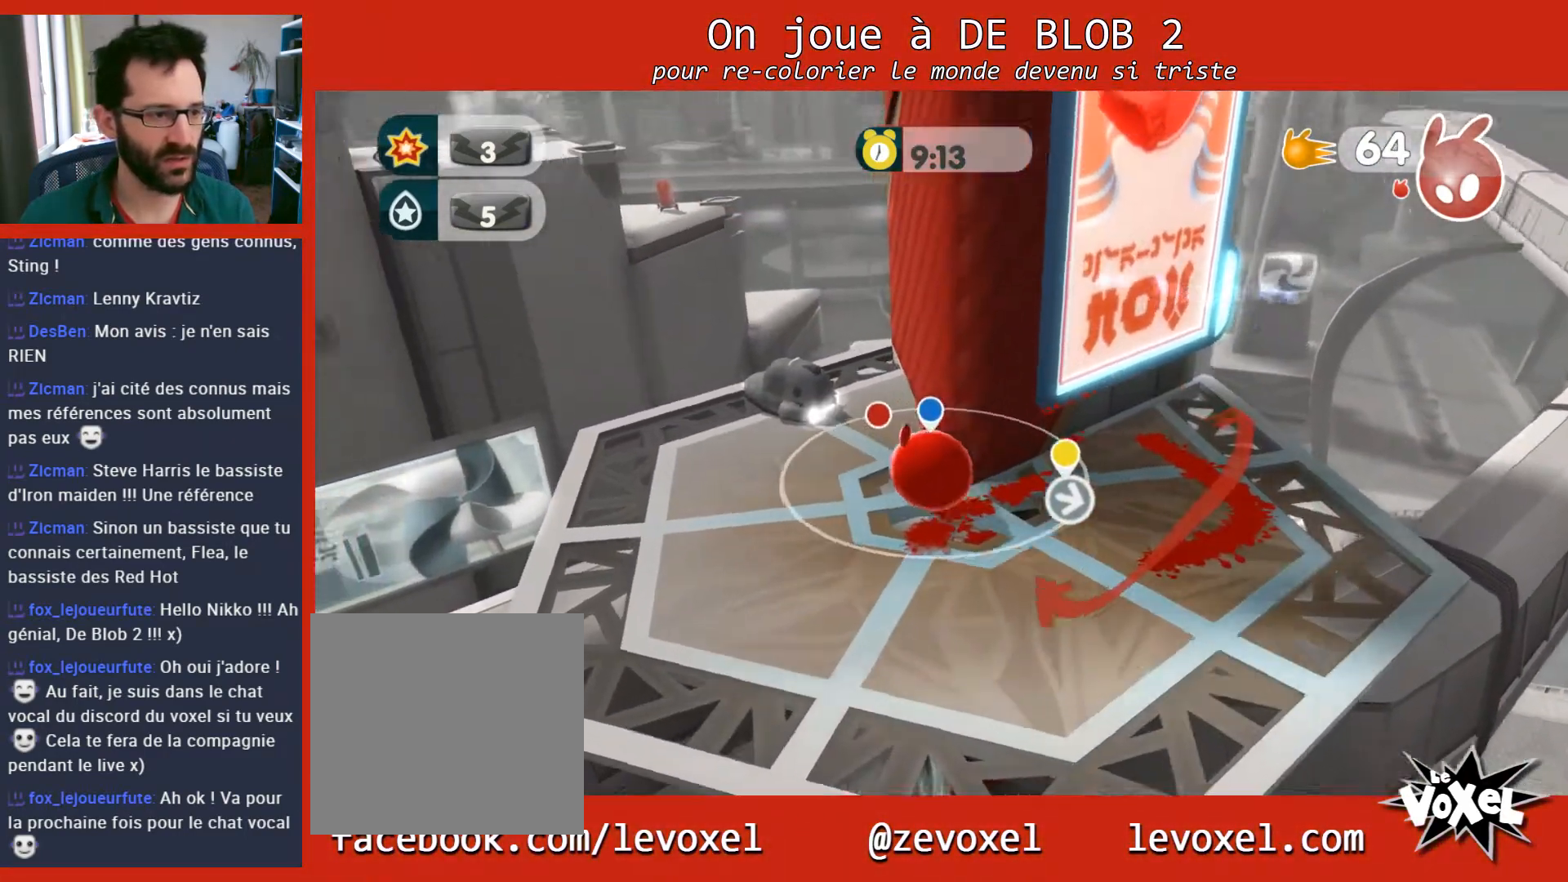
{"buttons": [], "left_stick": "down", "right_stick": "center", "events": [[433, "left_stick", "down"]]}
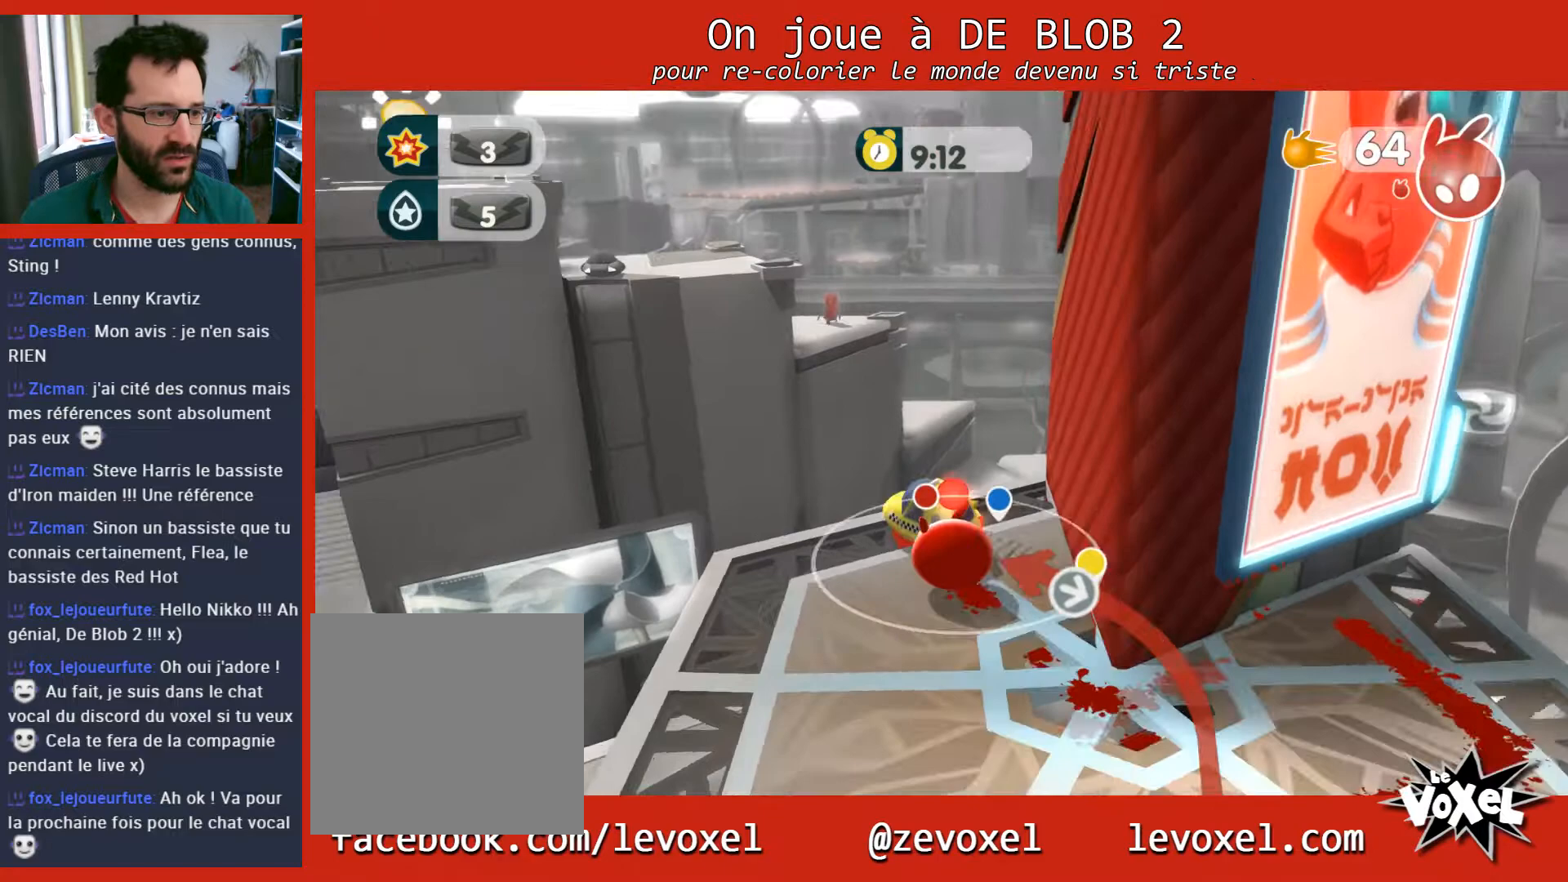
{"buttons": [], "left_stick": "left", "right_stick": "left", "events": [[167, "left_stick", "down-left"], [167, "right_stick", "left"], [433, "left_stick", "left"]]}
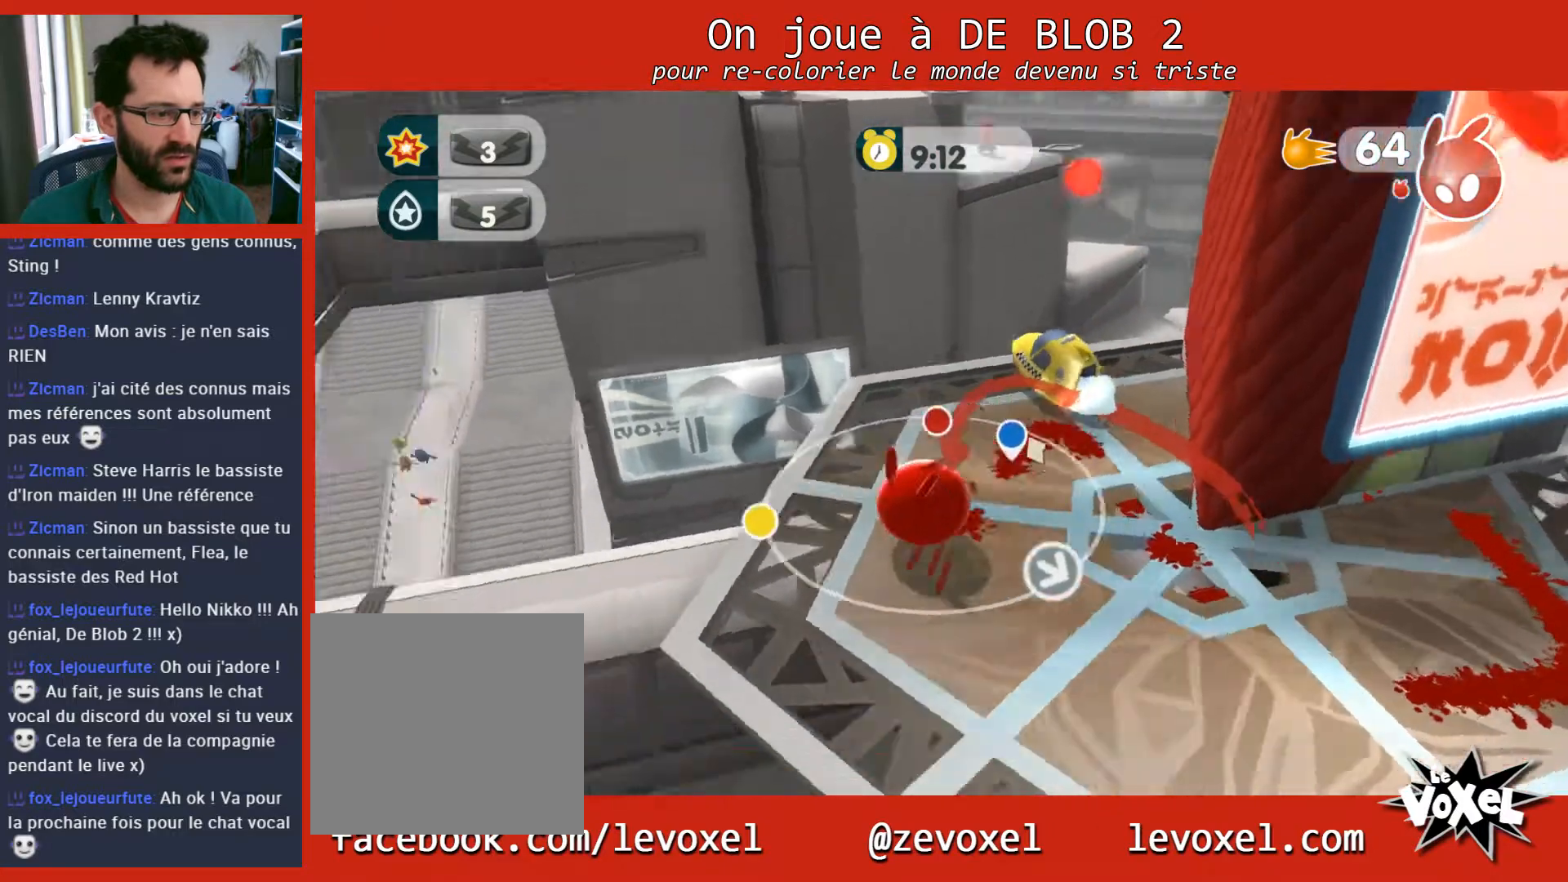
{"buttons": [], "left_stick": "center", "right_stick": "left", "events": [[67, "left_stick", "center"]]}
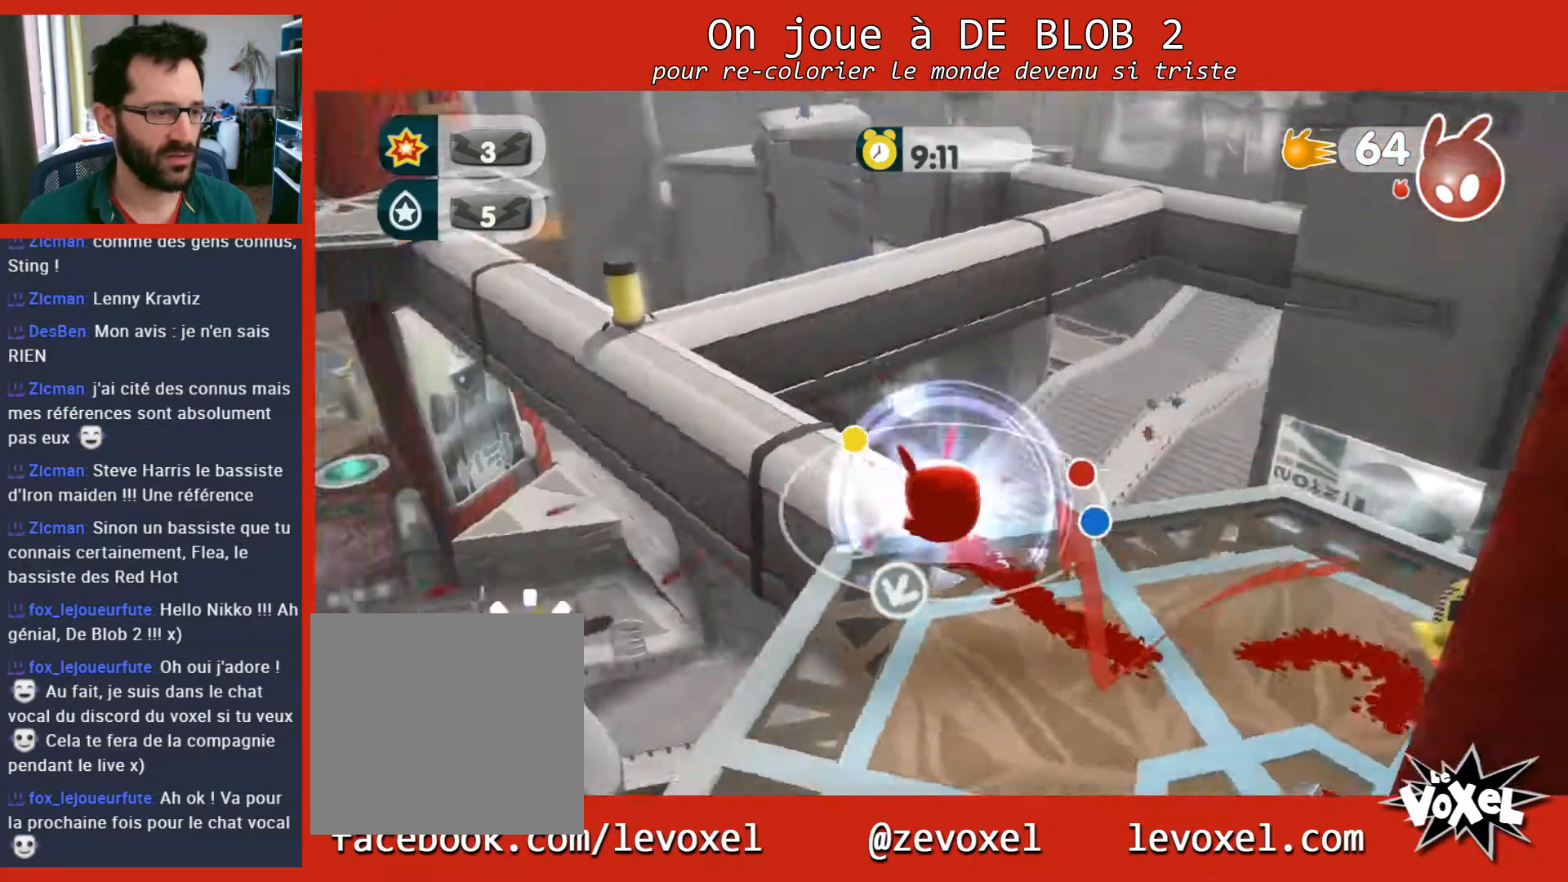
{"buttons": [], "left_stick": "center", "right_stick": "center", "events": [[100, "right_stick", "center"], [233, "left_stick", "down-right"], [300, "left_stick", "center"]]}
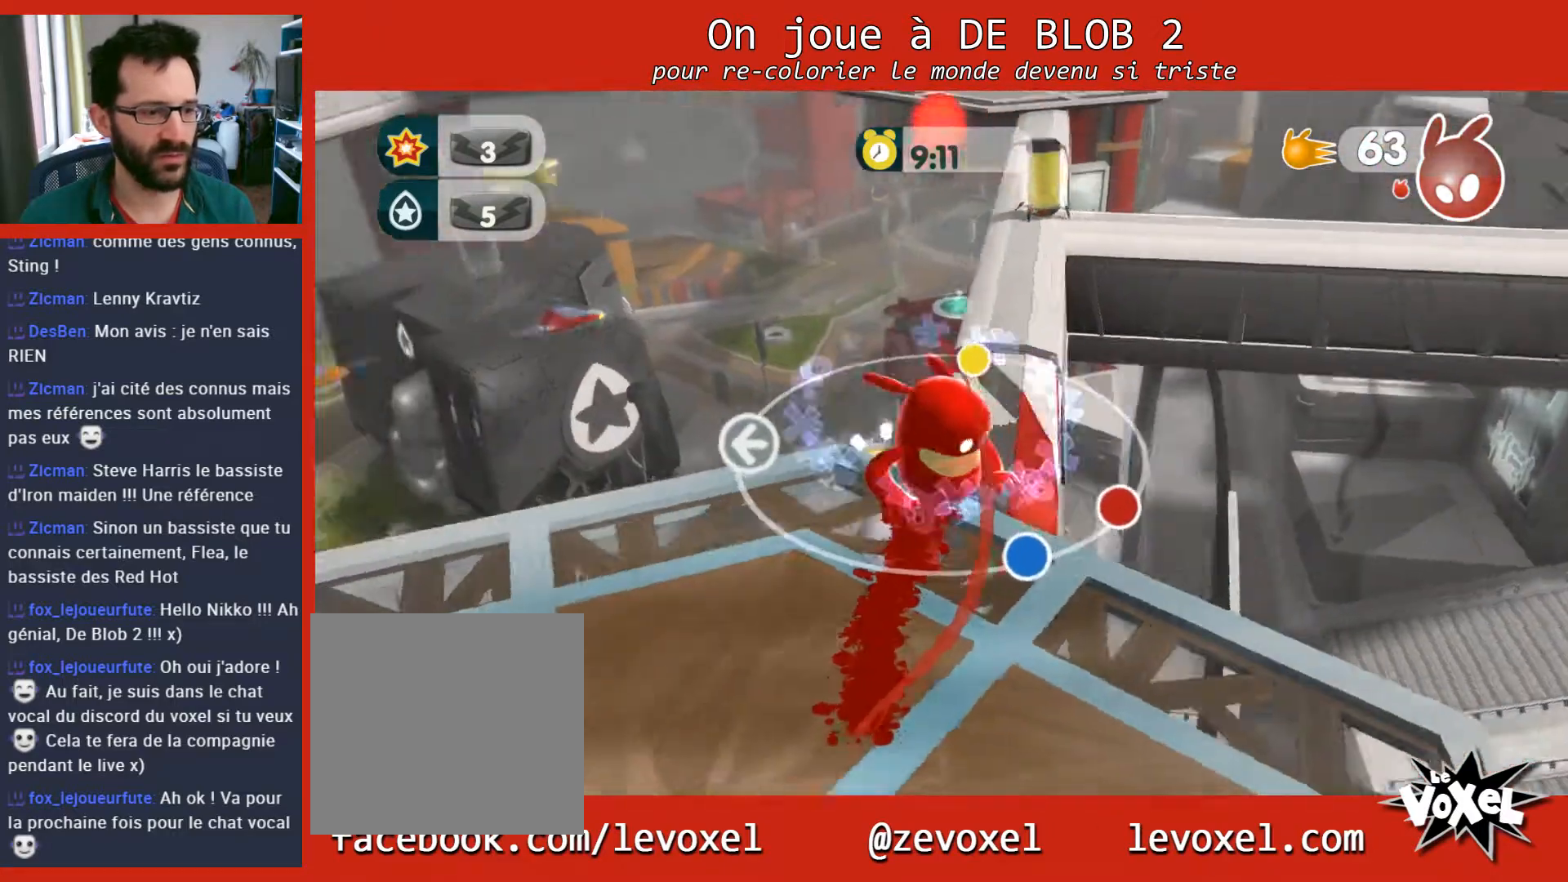
{"buttons": [], "left_stick": "up", "right_stick": "center", "events": [[100, "left_stick", "up-right"], [467, "left_stick", "up"]]}
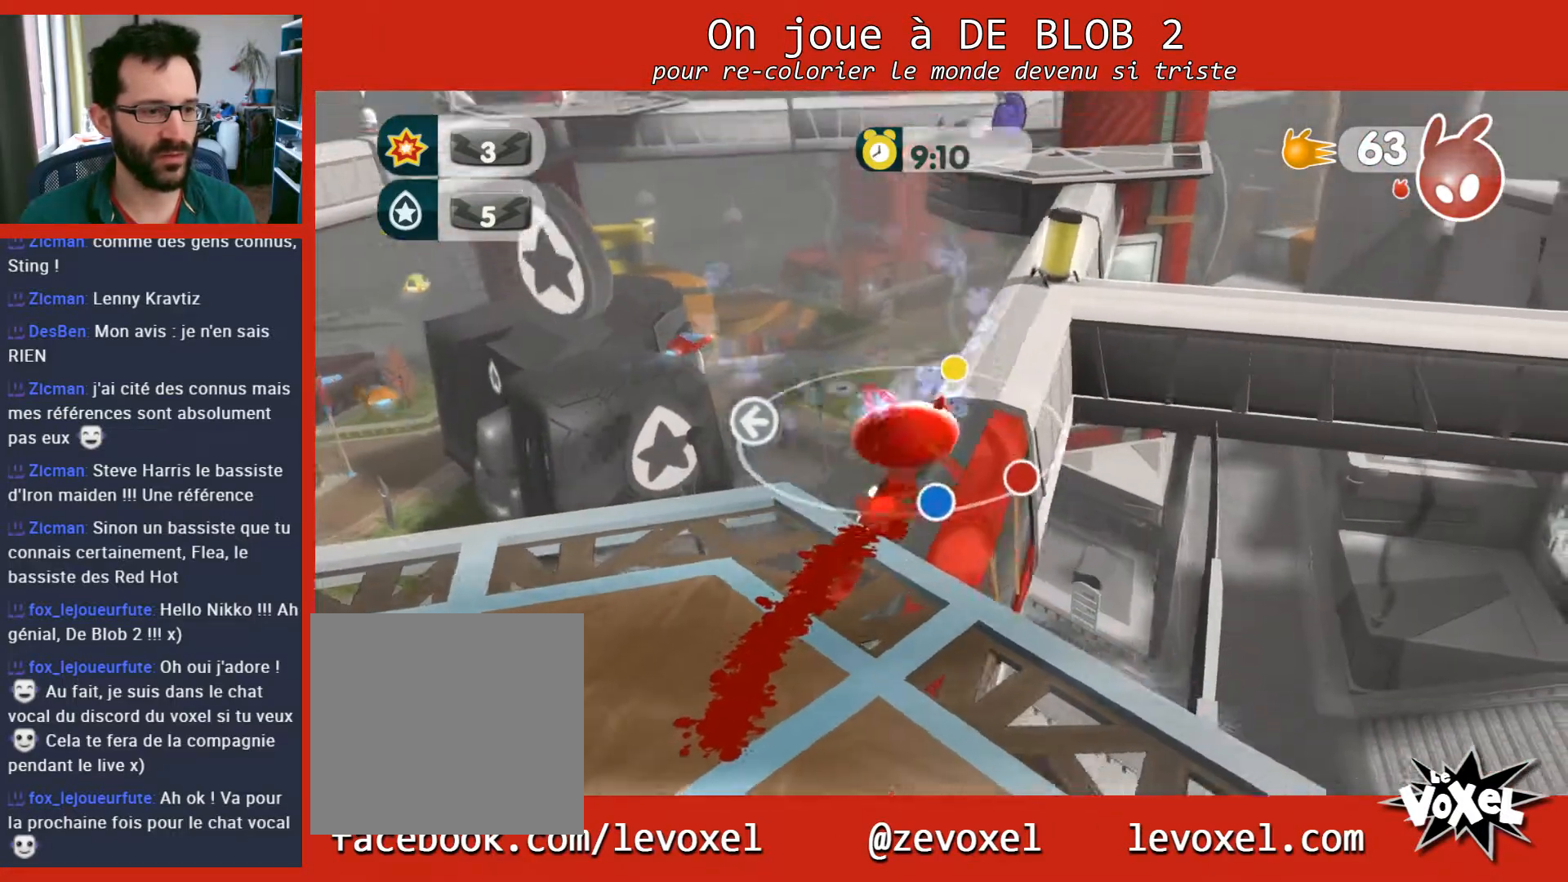
{"buttons": ["L2"], "left_stick": "center", "right_stick": "center", "events": [[133, "L2", "down"], [200, "A", "down"], [200, "left_stick", "center"], [267, "A", "up"], [300, "A", "down"], [367, "A", "up"]]}
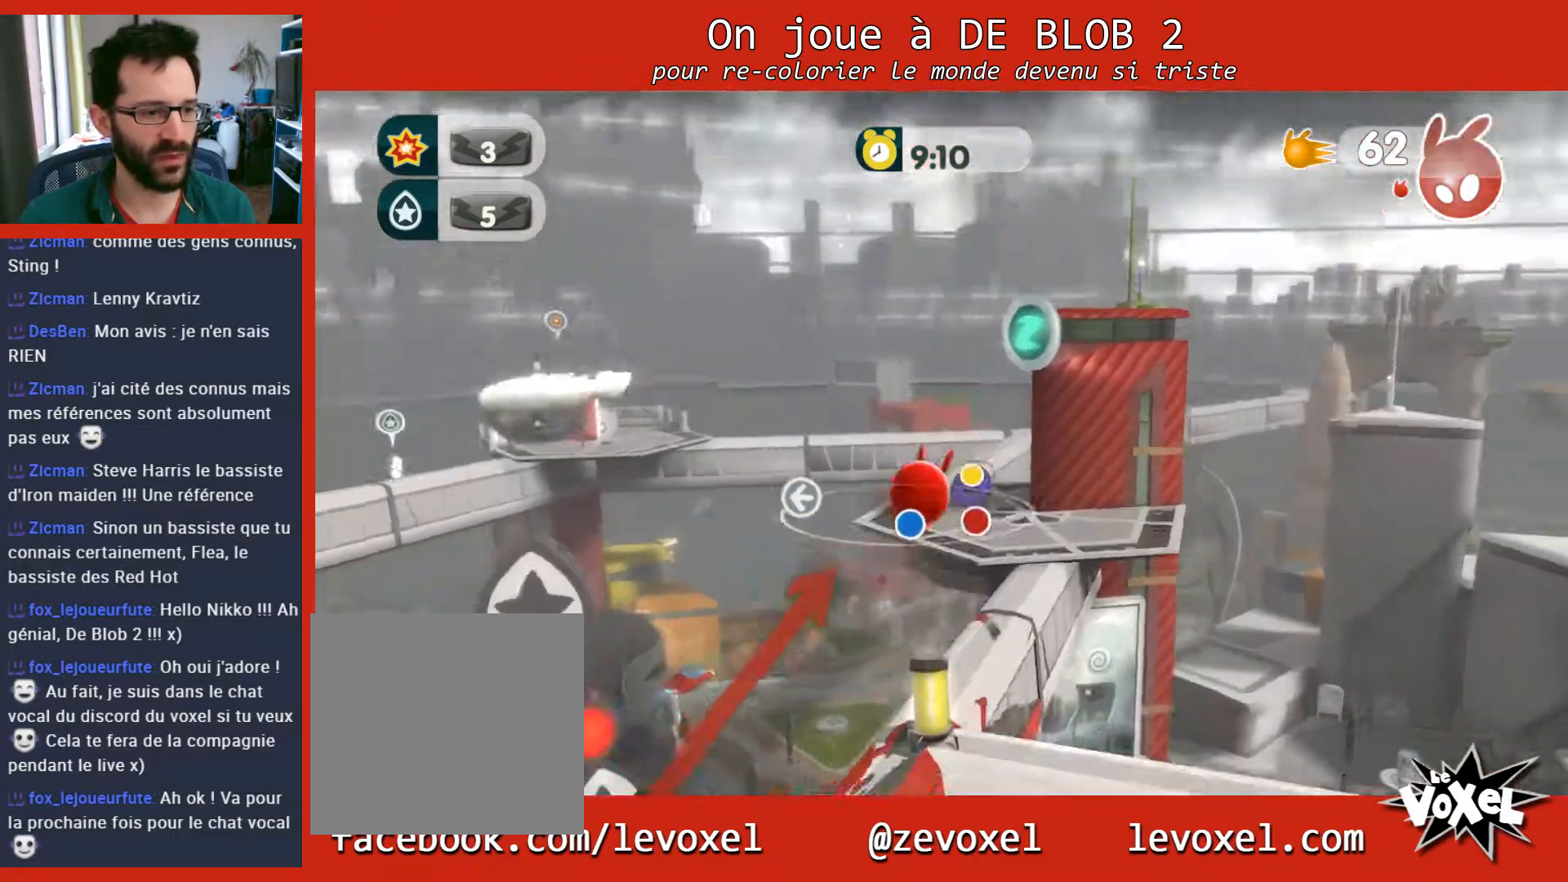
{"buttons": [], "left_stick": "up", "right_stick": "center", "events": [[167, "L2", "up"], [500, "left_stick", "up"]]}
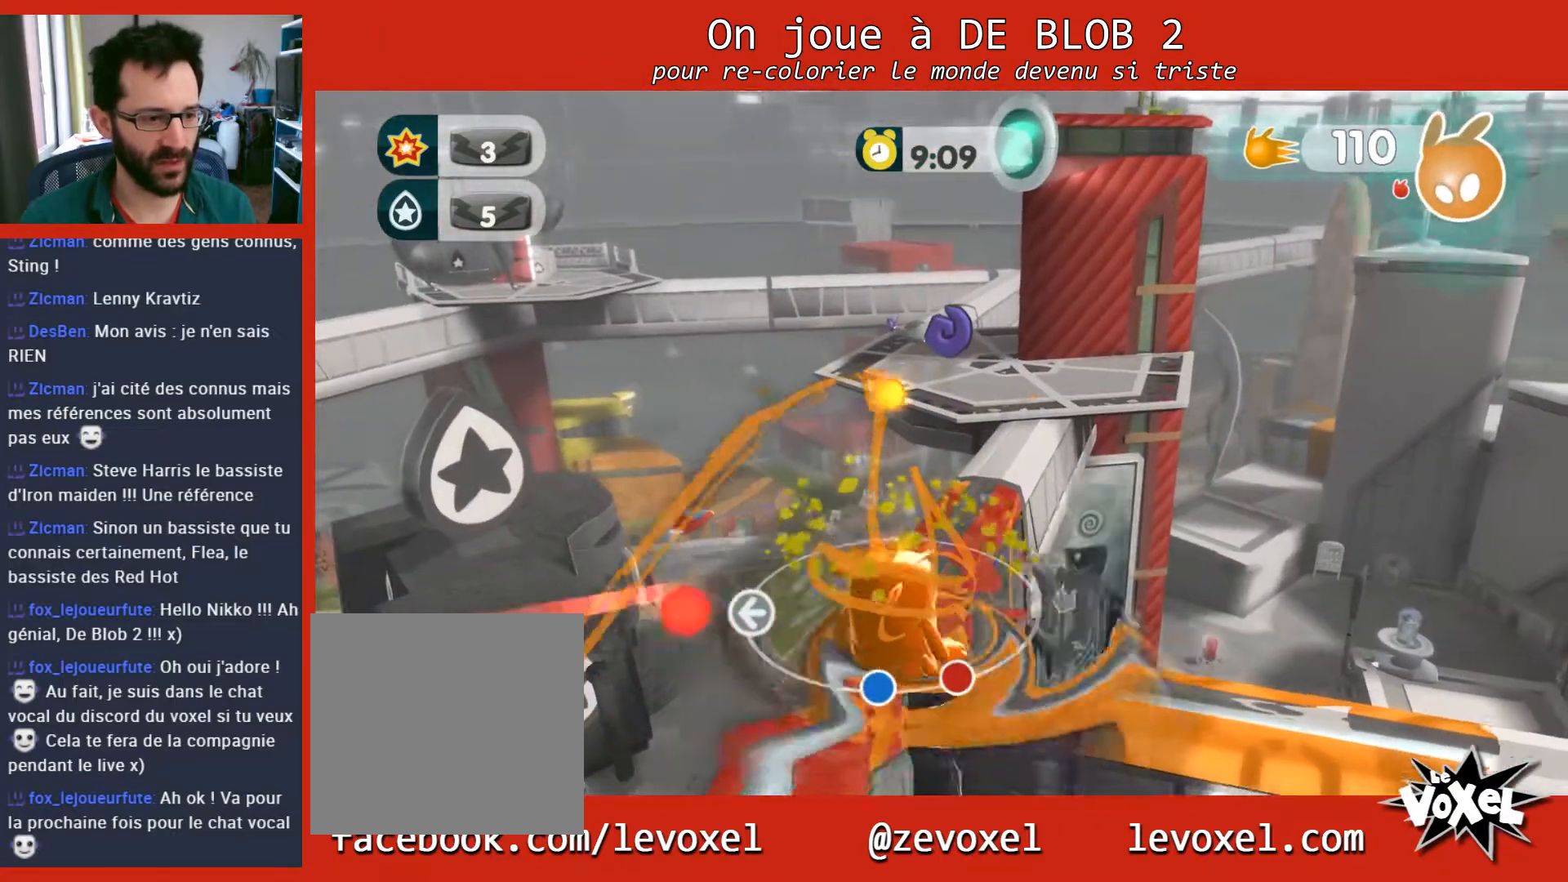
{"buttons": [], "left_stick": "up", "right_stick": "center", "events": []}
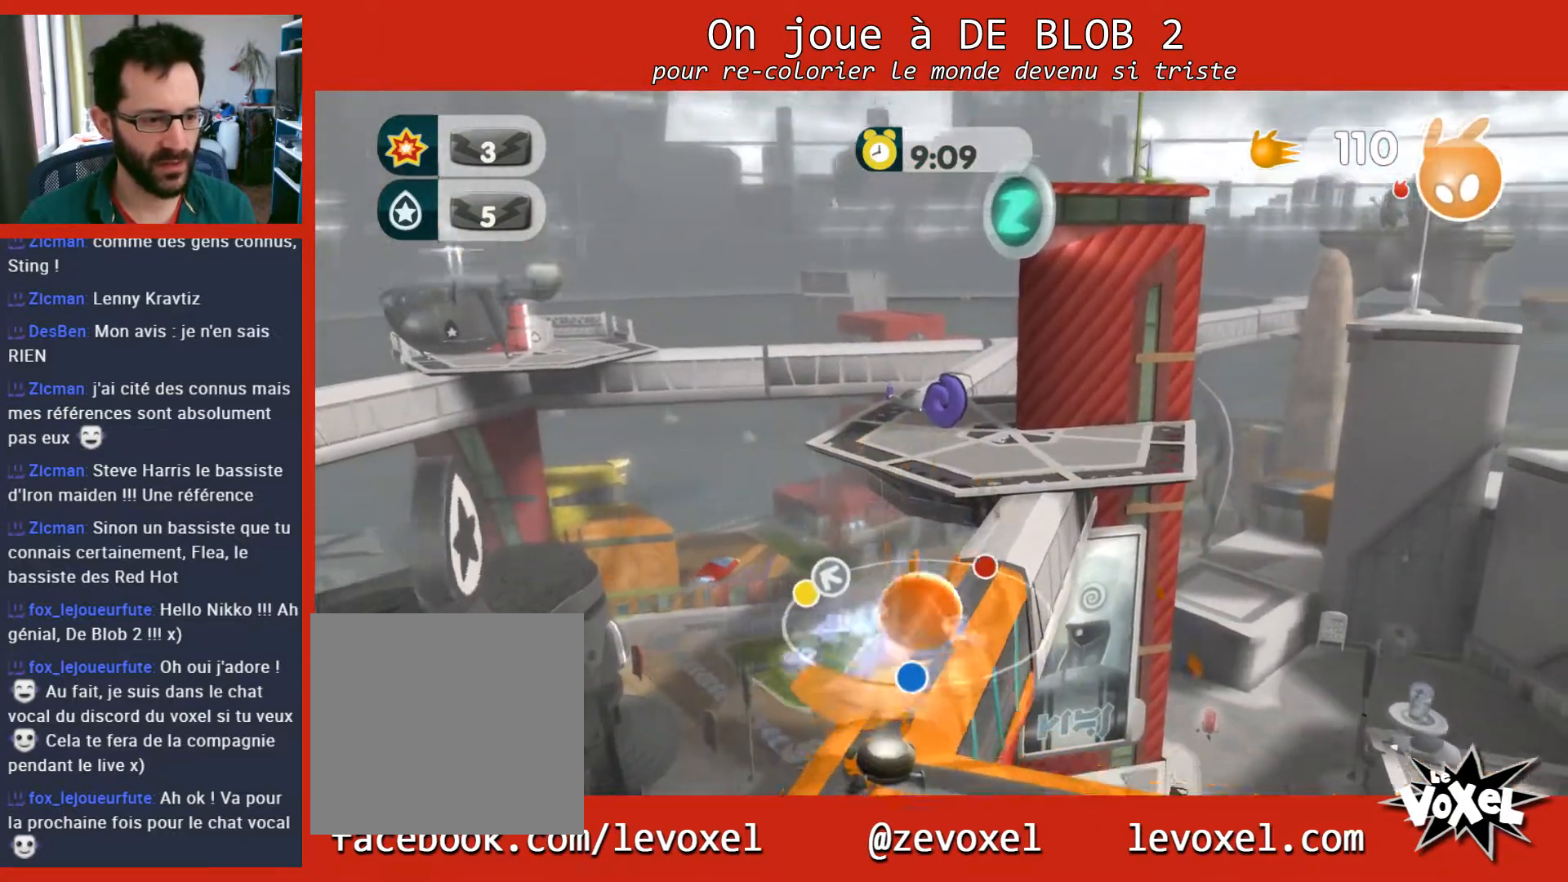
{"buttons": [], "left_stick": "up", "right_stick": "center", "events": []}
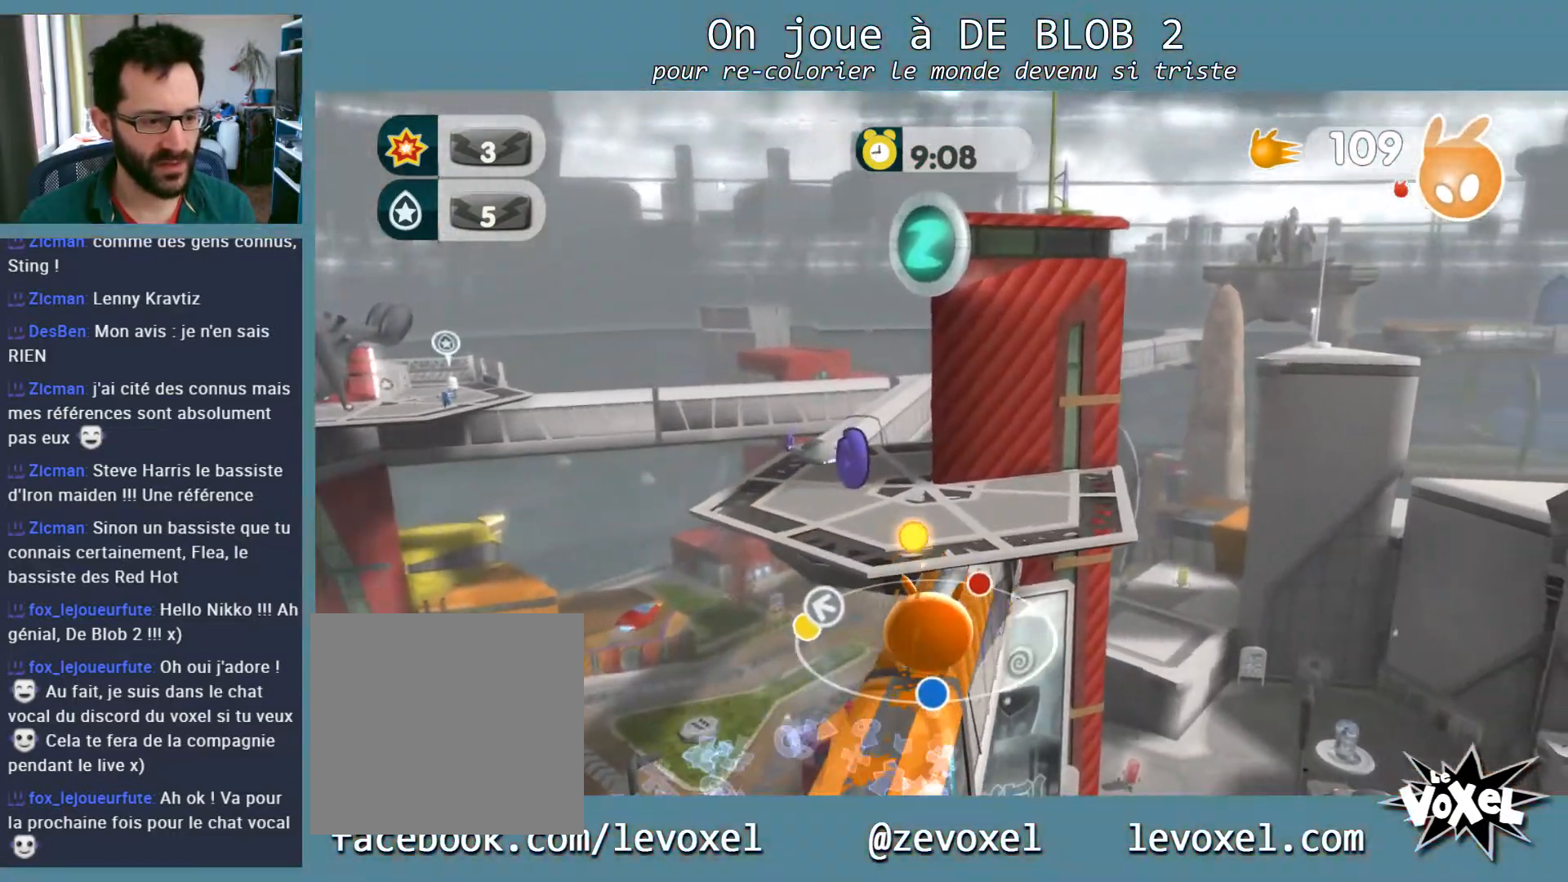
{"buttons": [], "left_stick": "up", "right_stick": "center", "events": []}
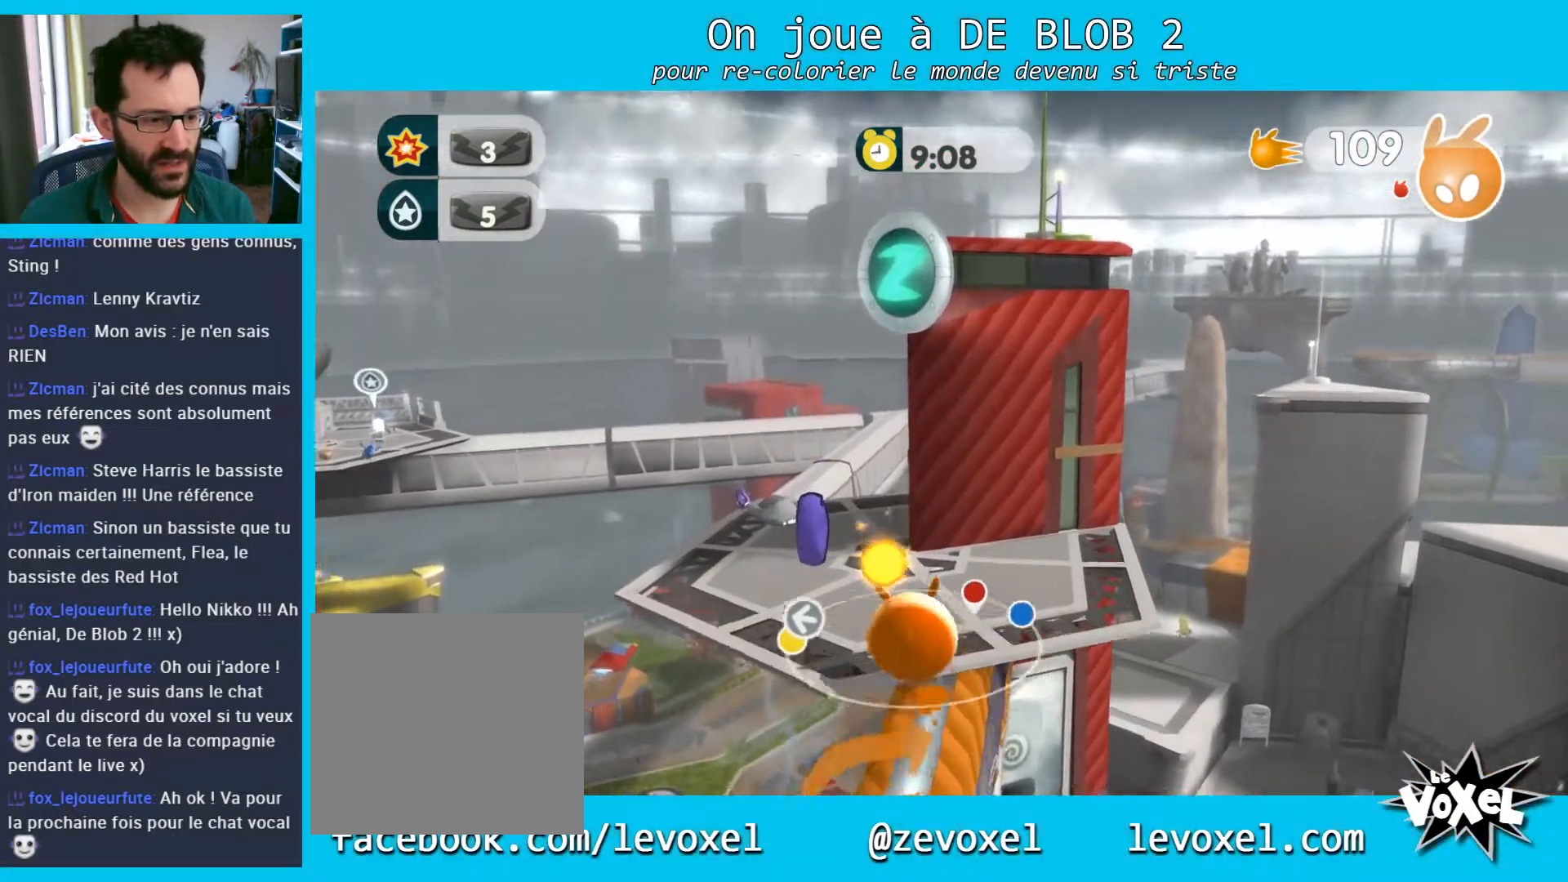
{"buttons": [], "left_stick": "up-left", "right_stick": "center", "events": [[33, "left_stick", "up-left"]]}
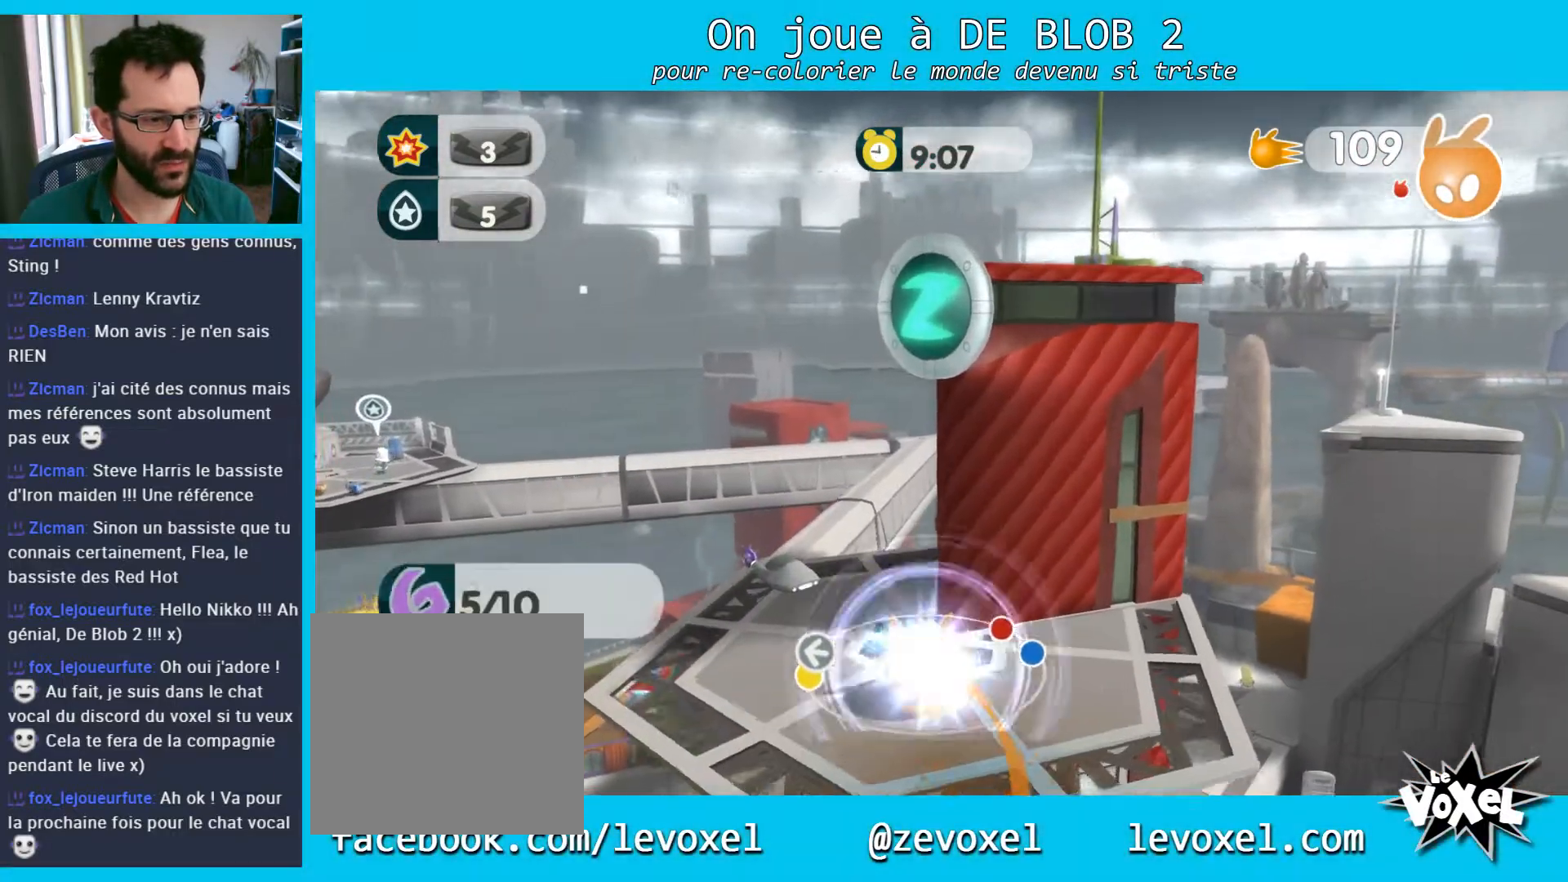
{"buttons": [], "left_stick": "up-right", "right_stick": "down-right", "events": [[267, "left_stick", "up-right"], [300, "right_stick", "down-right"]]}
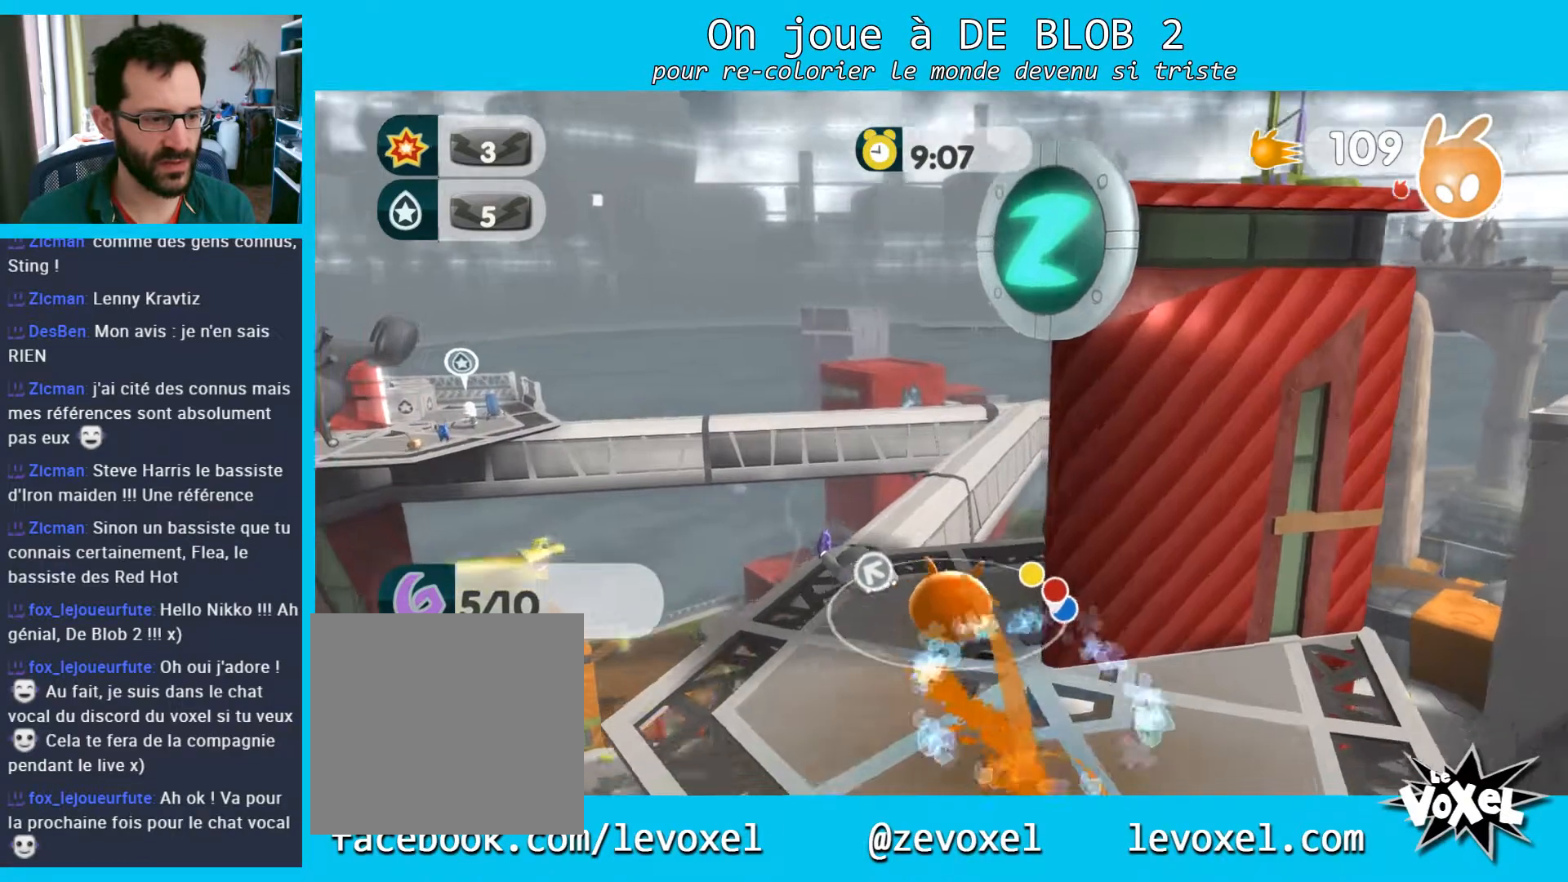
{"buttons": [], "left_stick": "down-left", "right_stick": "center", "events": [[167, "left_stick", "center"], [233, "left_stick", "down-left"], [233, "right_stick", "right"], [367, "right_stick", "center"]]}
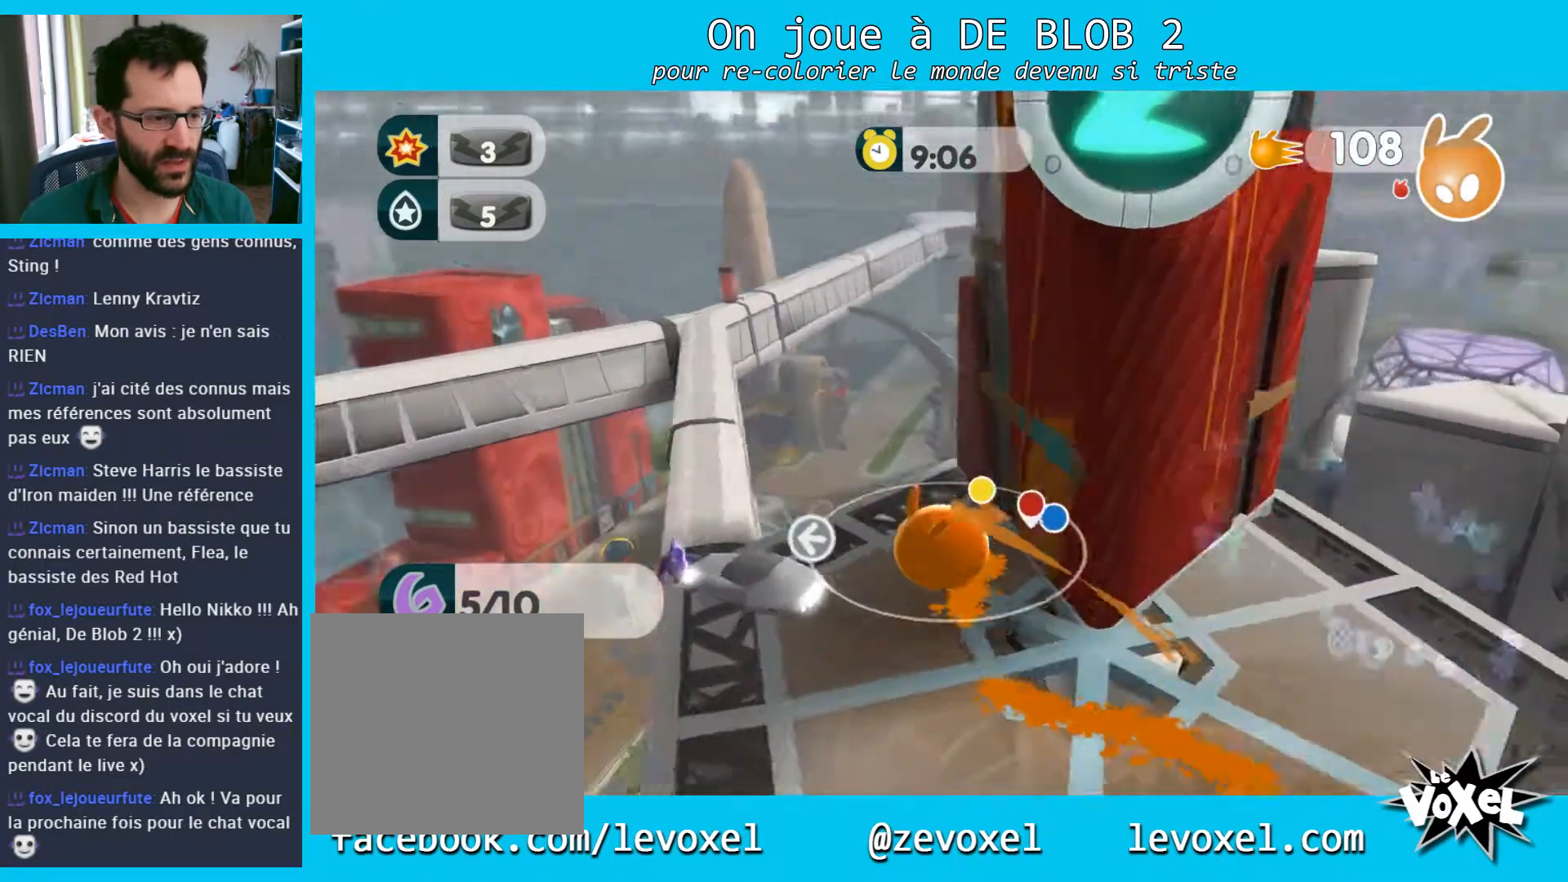
{"buttons": [], "left_stick": "center", "right_stick": "center", "events": [[300, "left_stick", "center"]]}
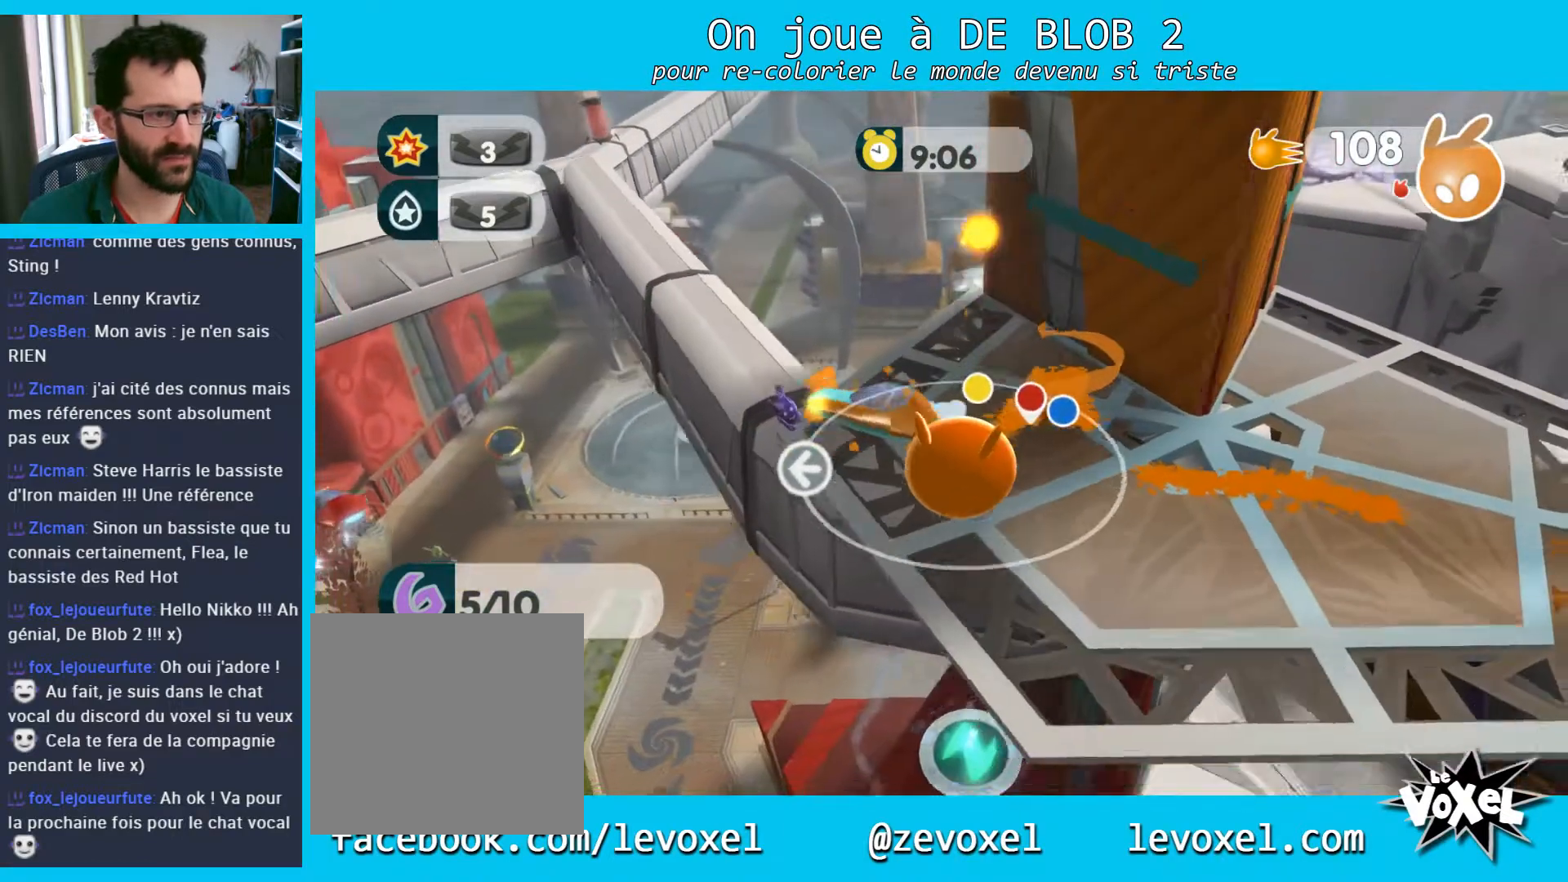
{"buttons": [], "left_stick": "center", "right_stick": "up-left", "events": [[133, "right_stick", "up-left"]]}
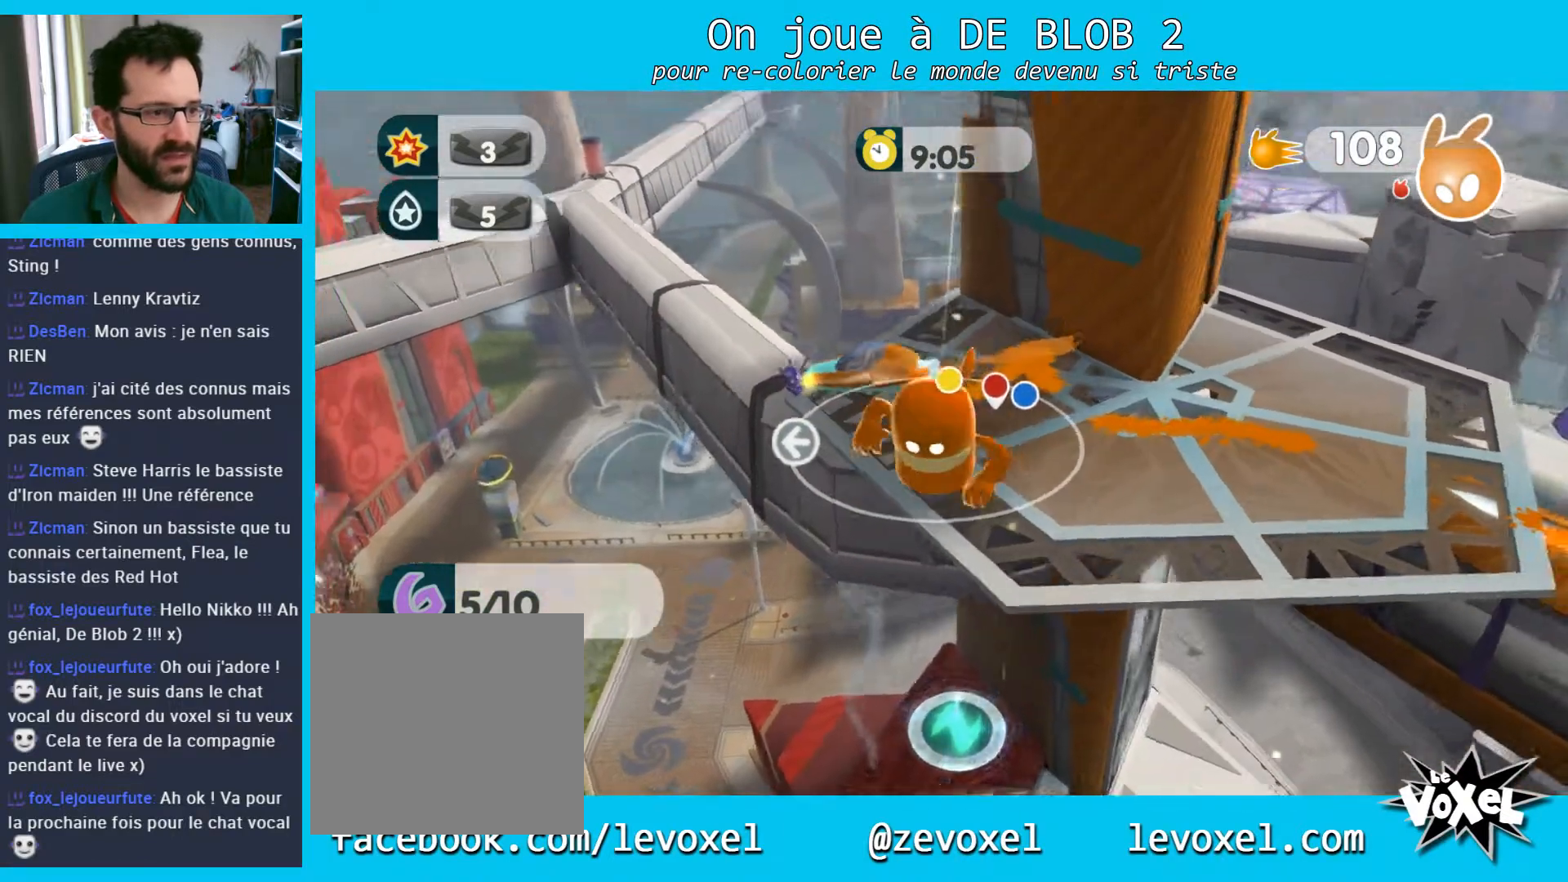
{"buttons": [], "left_stick": "center", "right_stick": "center", "events": [[333, "right_stick", "center"]]}
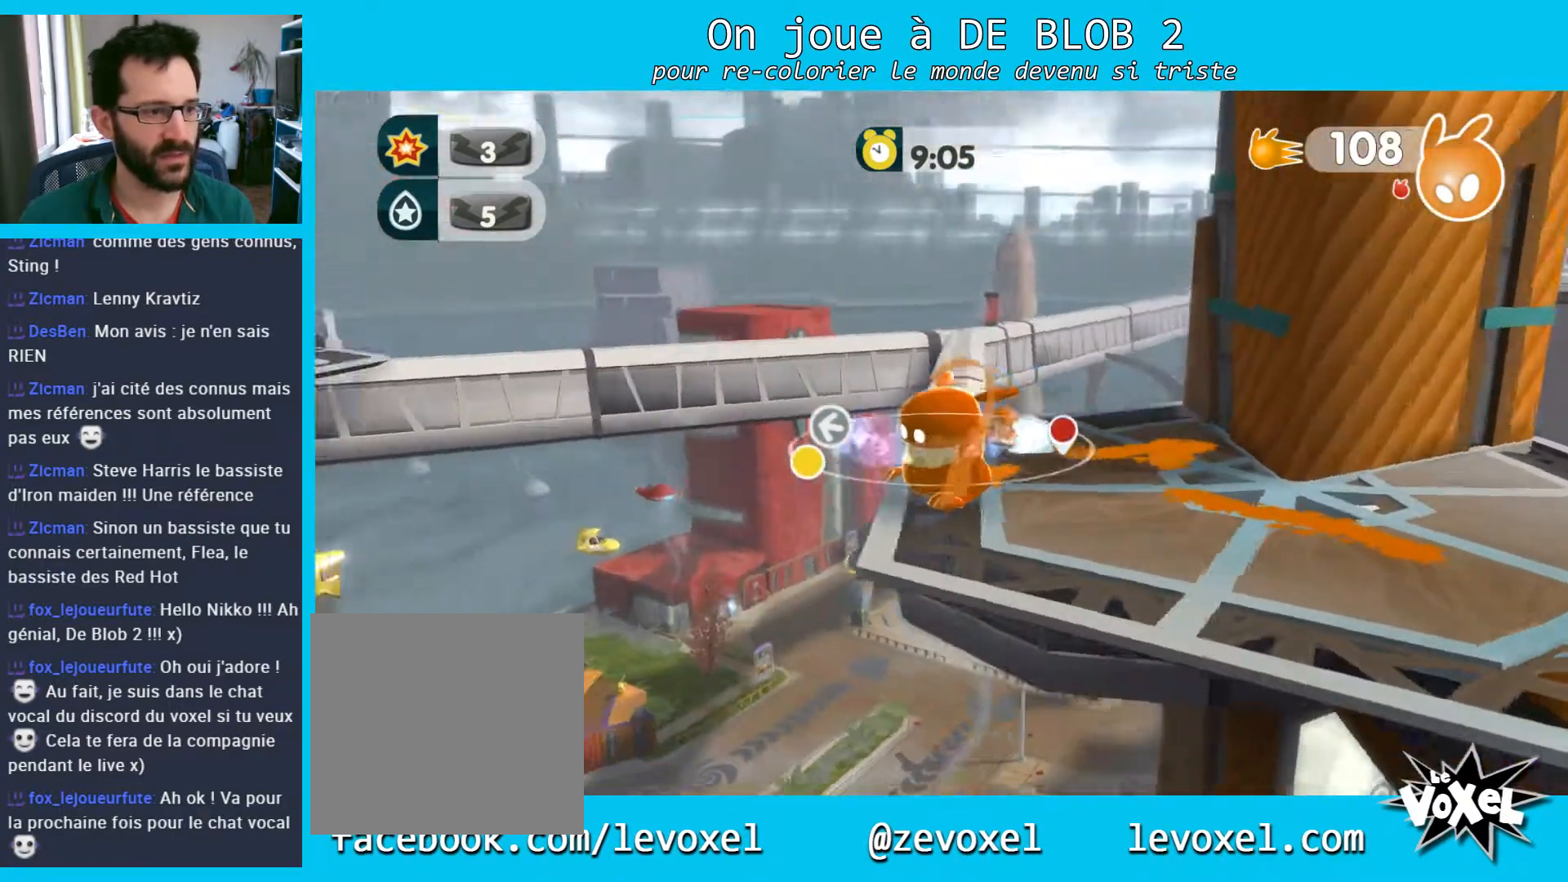
{"buttons": [], "left_stick": "center", "right_stick": "left", "events": [[400, "right_stick", "left"]]}